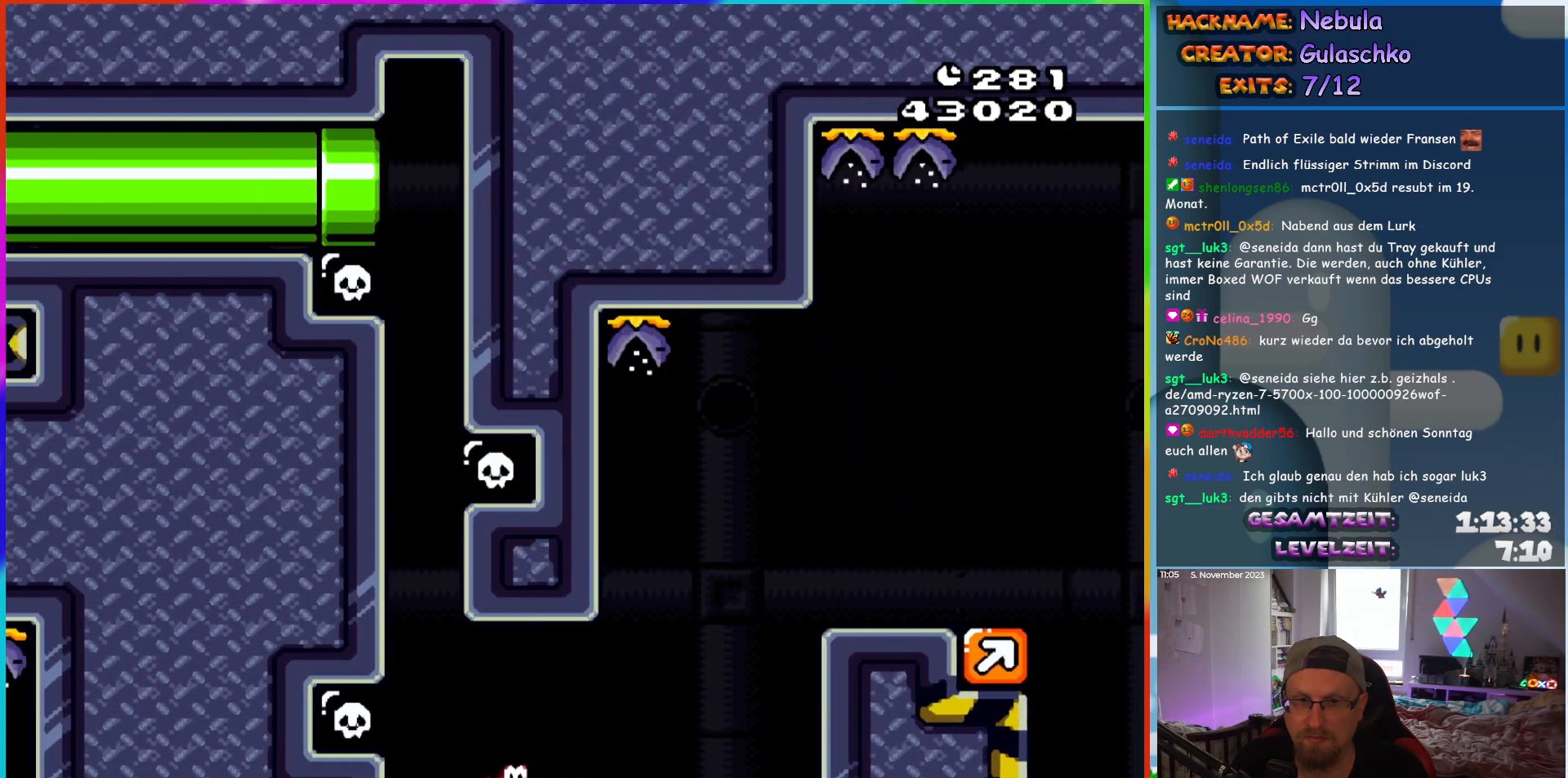
Gameplay with a controller (Nintendo layout); each line is a JSON object with the inputs held at the frame after it. "events" lists button and stick changes between this image and that frame as [ms after this image, input, new state], when the widget could be followed in between. Not read: L1 L3 R3.
{"buttons": ["B", "Y", "DPAD_RIGHT"], "events": [[83, "B", "down"]]}
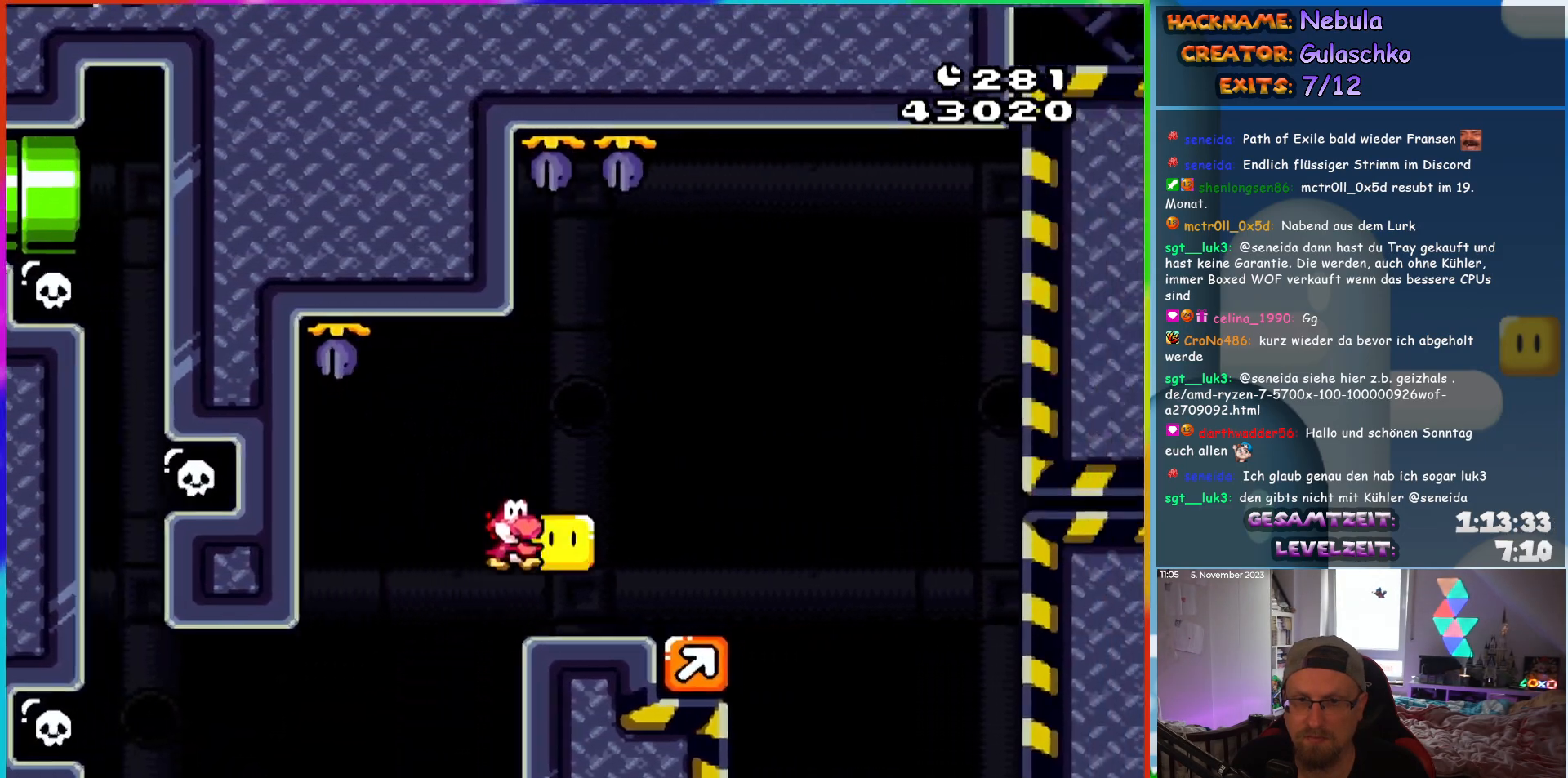
{"buttons": ["B", "Y"], "events": [[217, "DPAD_RIGHT", "up"]]}
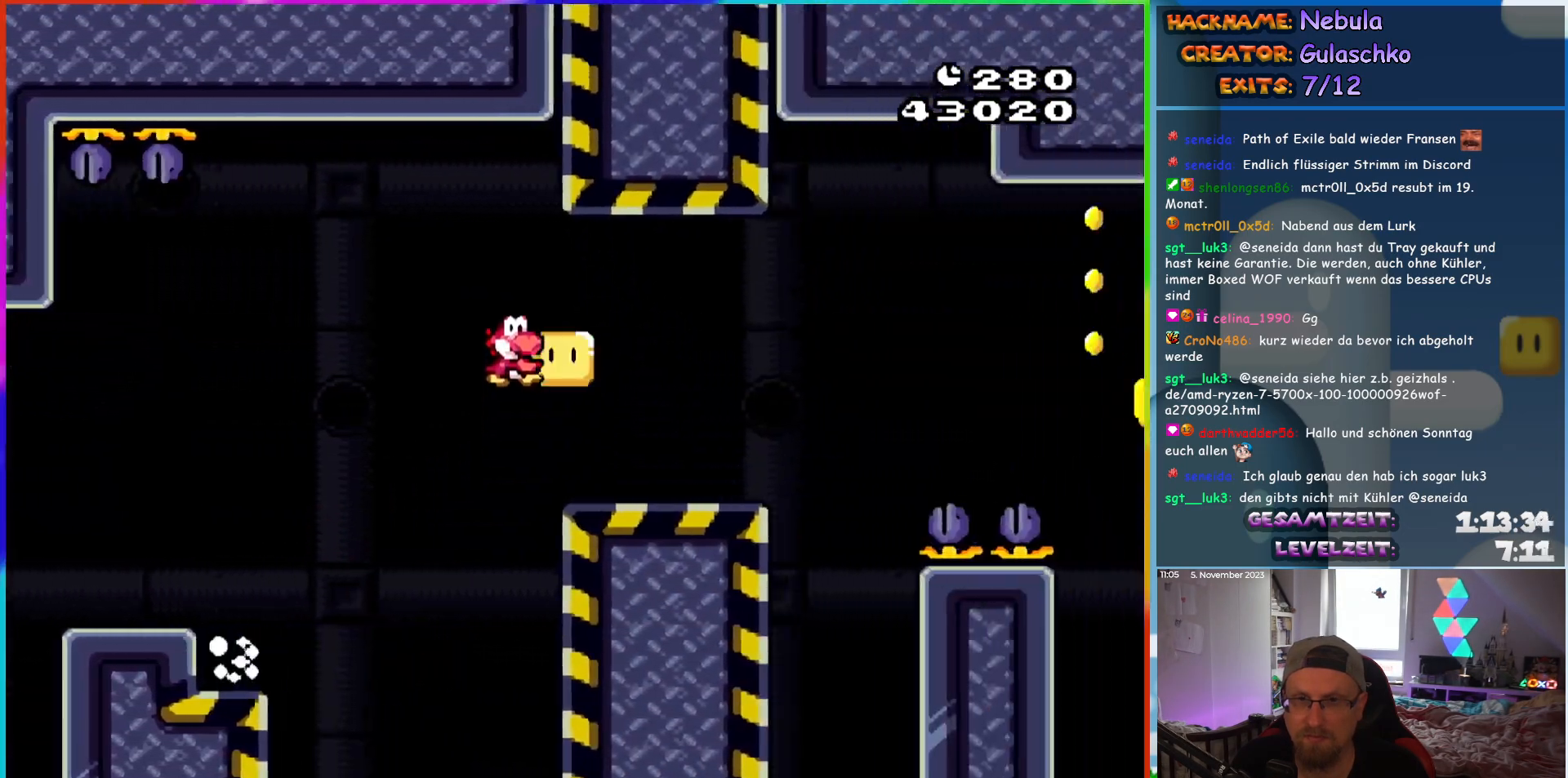
{"buttons": ["B", "Y", "DPAD_LEFT"], "events": [[433, "DPAD_LEFT", "down"]]}
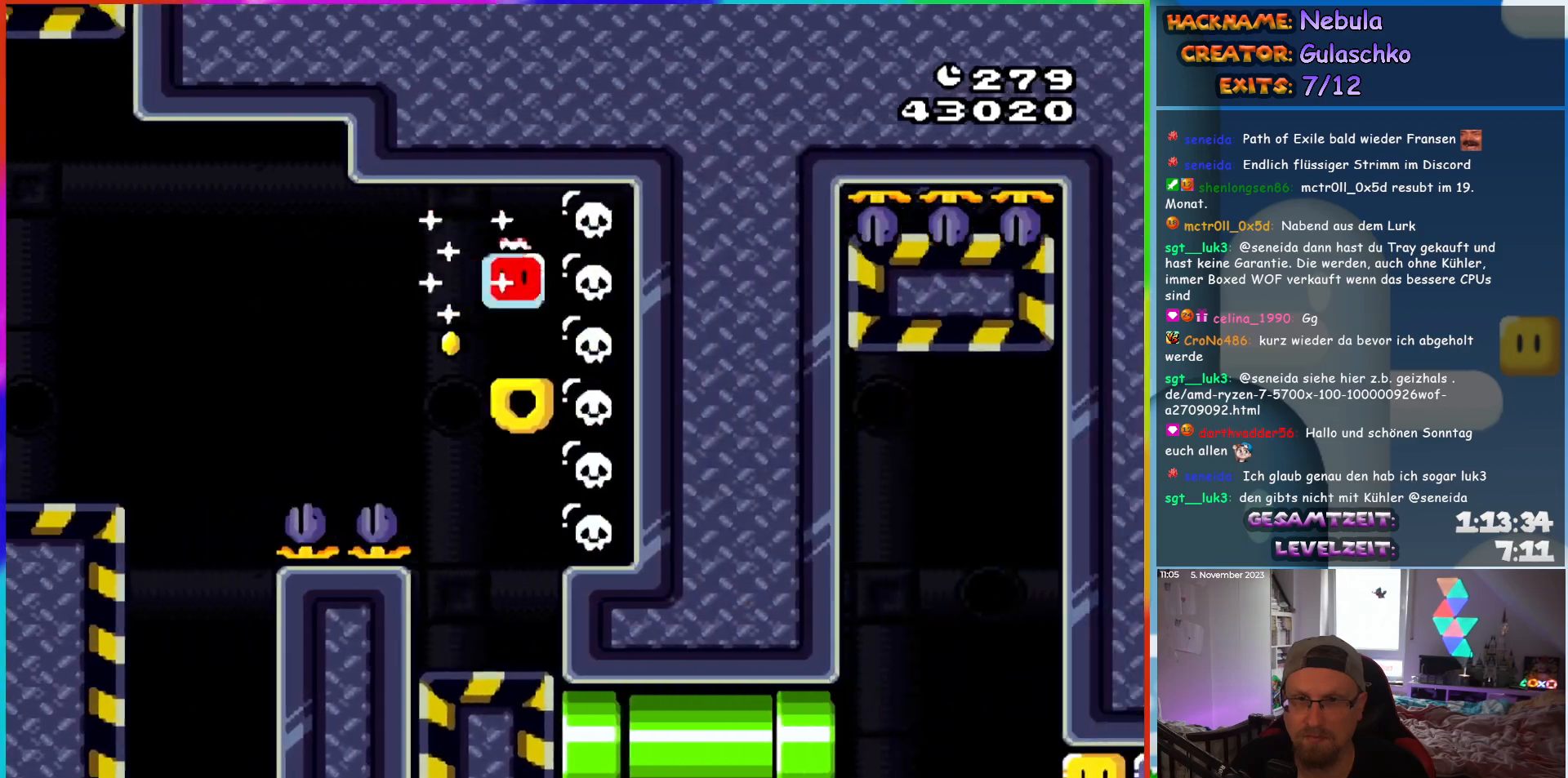
{"buttons": ["Y", "DPAD_RIGHT"], "events": [[217, "DPAD_LEFT", "up"], [267, "B", "up"], [433, "DPAD_RIGHT", "down"]]}
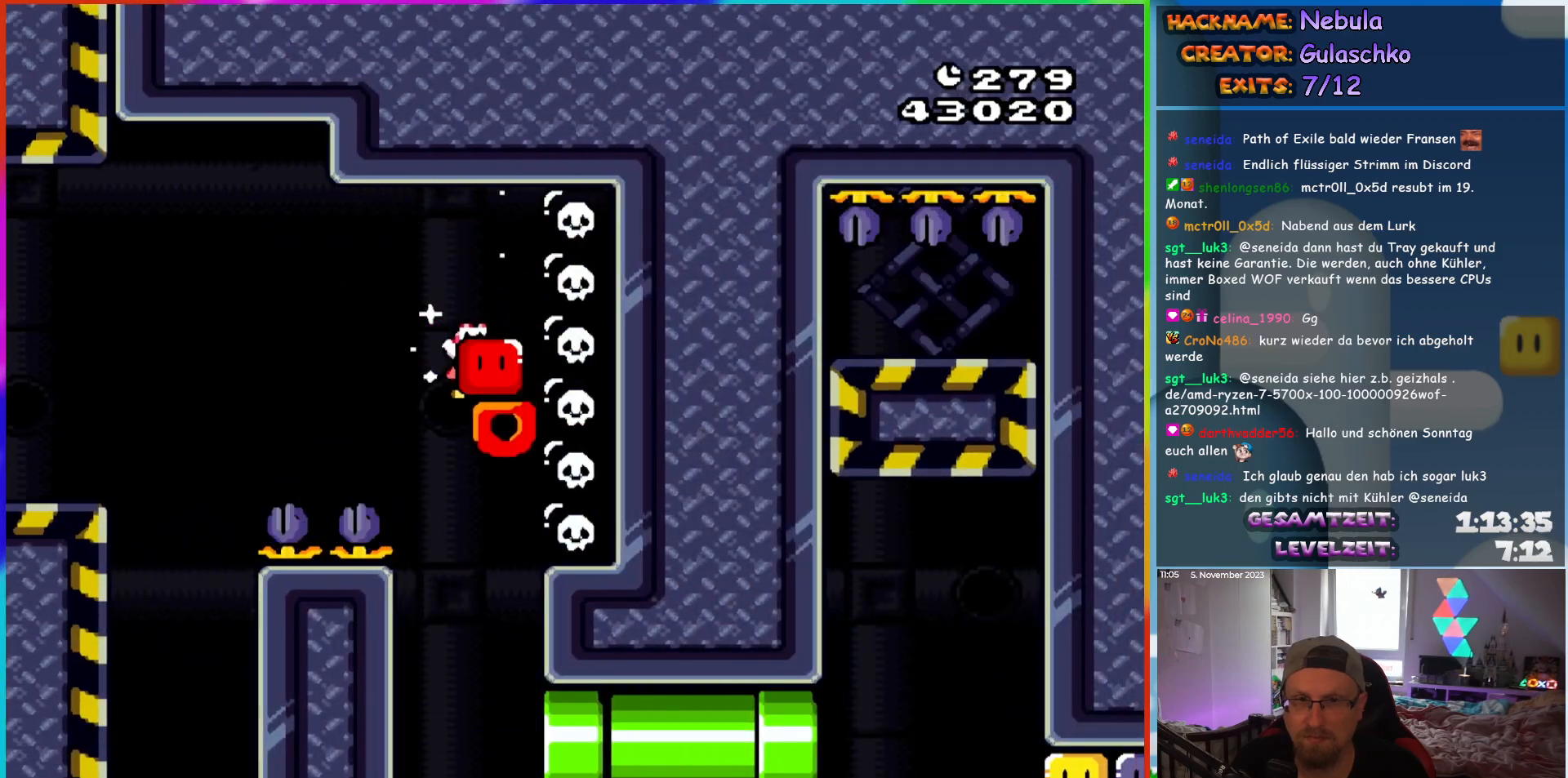
{"buttons": ["Y", "DPAD_RIGHT"], "events": [[33, "DPAD_RIGHT", "up"], [283, "DPAD_RIGHT", "down"]]}
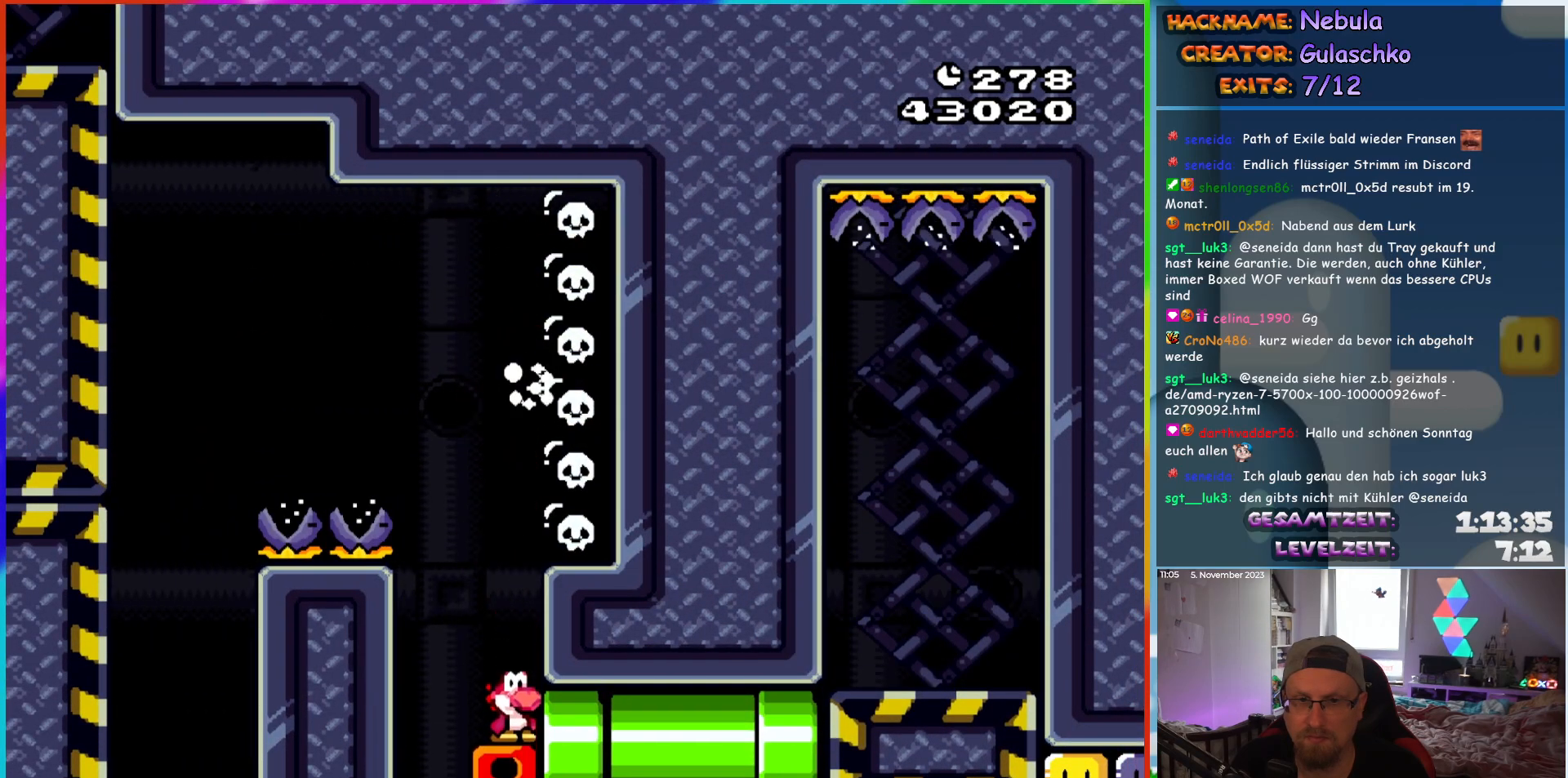
{"buttons": [], "events": [[200, "DPAD_RIGHT", "up"], [483, "Y", "up"]]}
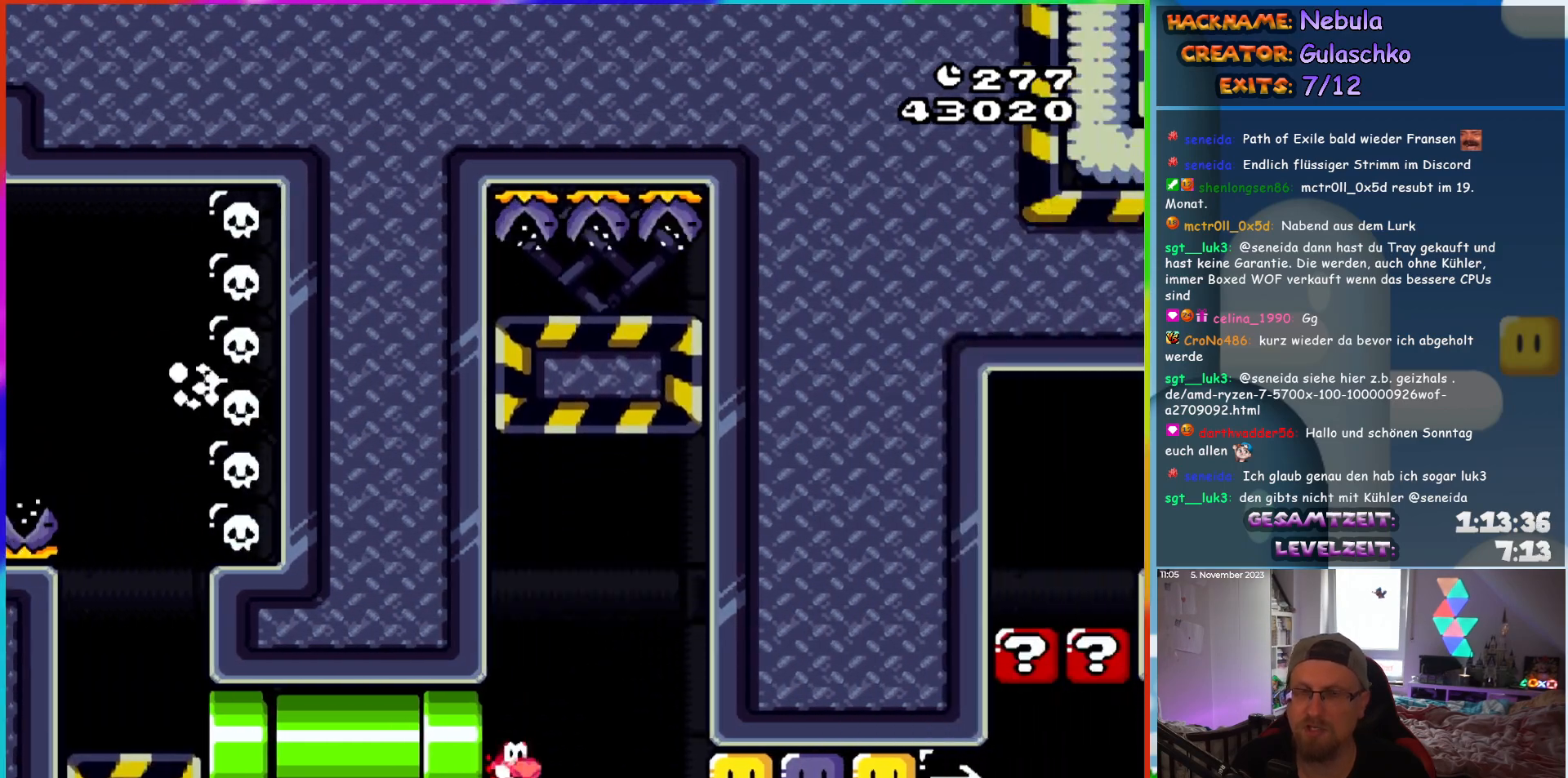
{"buttons": [], "events": []}
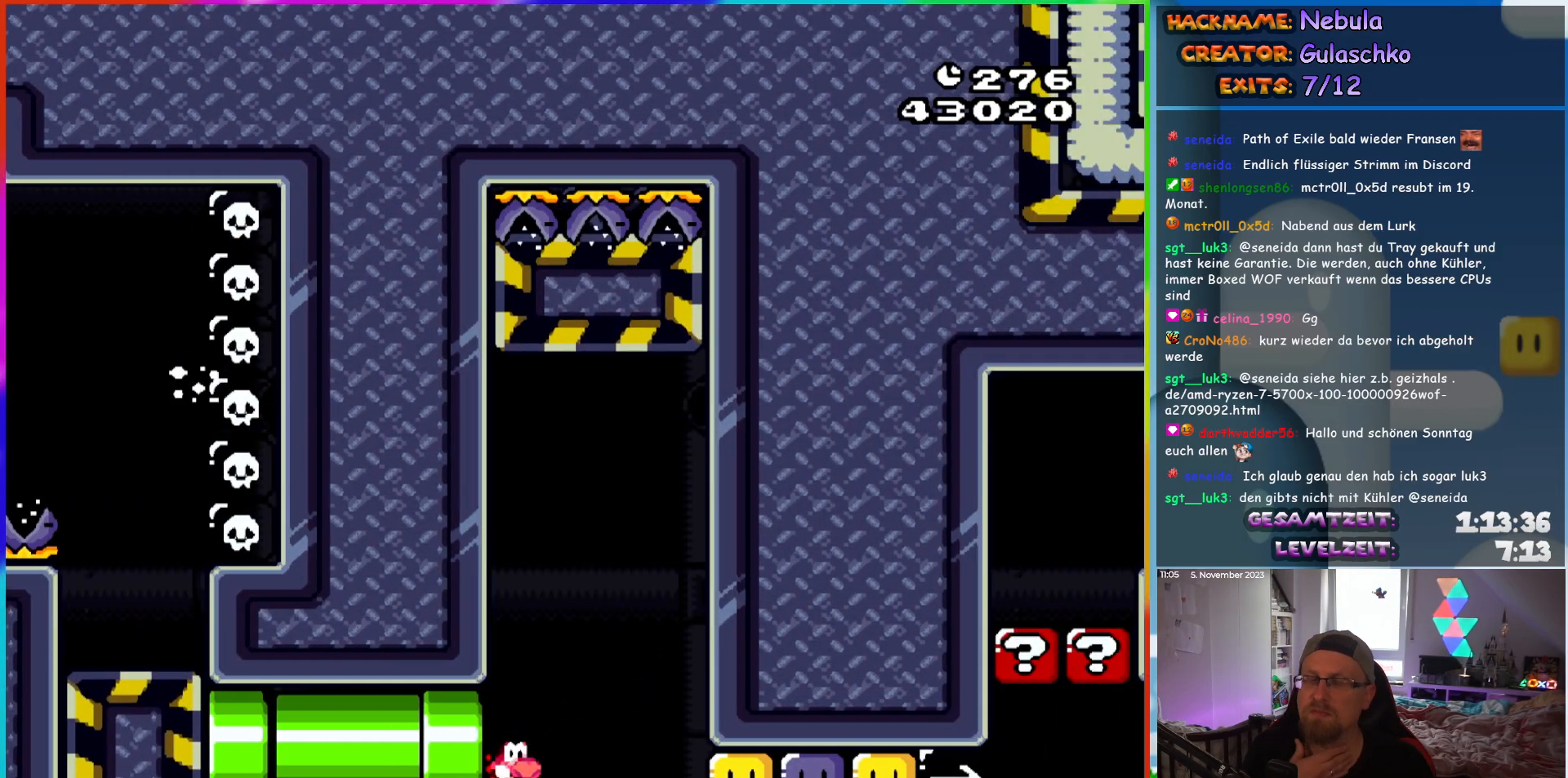
{"buttons": [], "events": []}
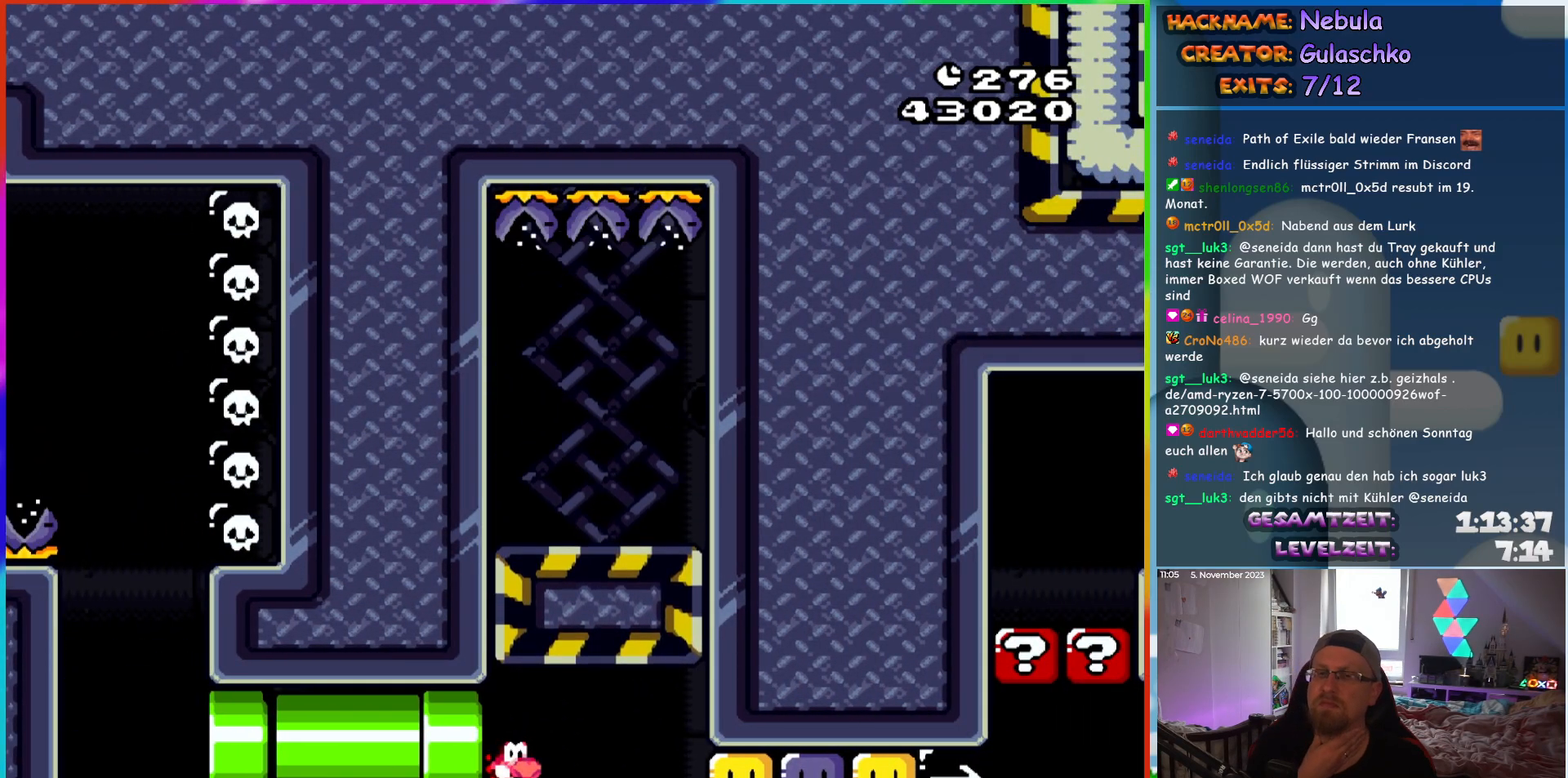
{"buttons": [], "events": []}
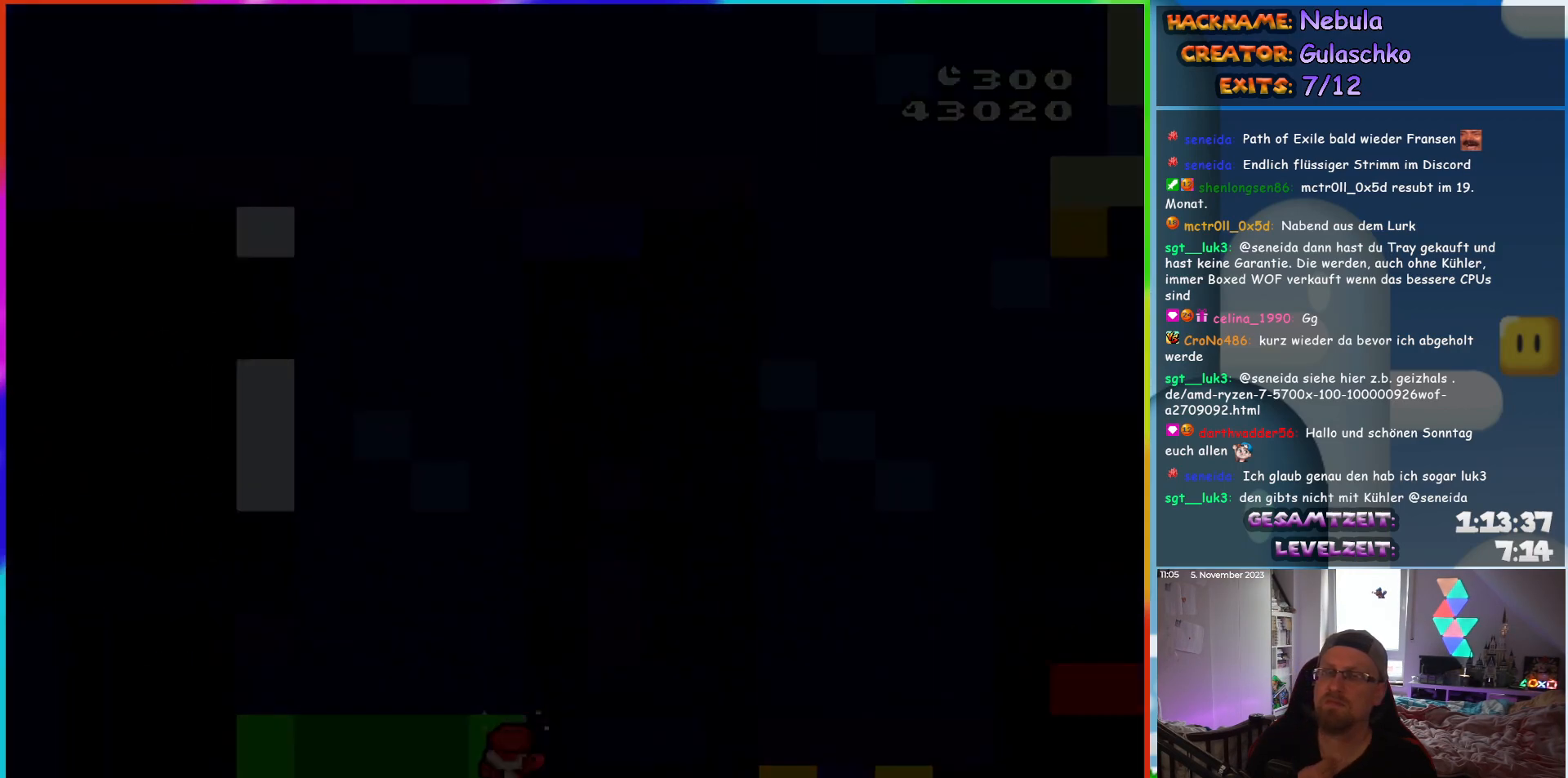
{"buttons": [], "events": []}
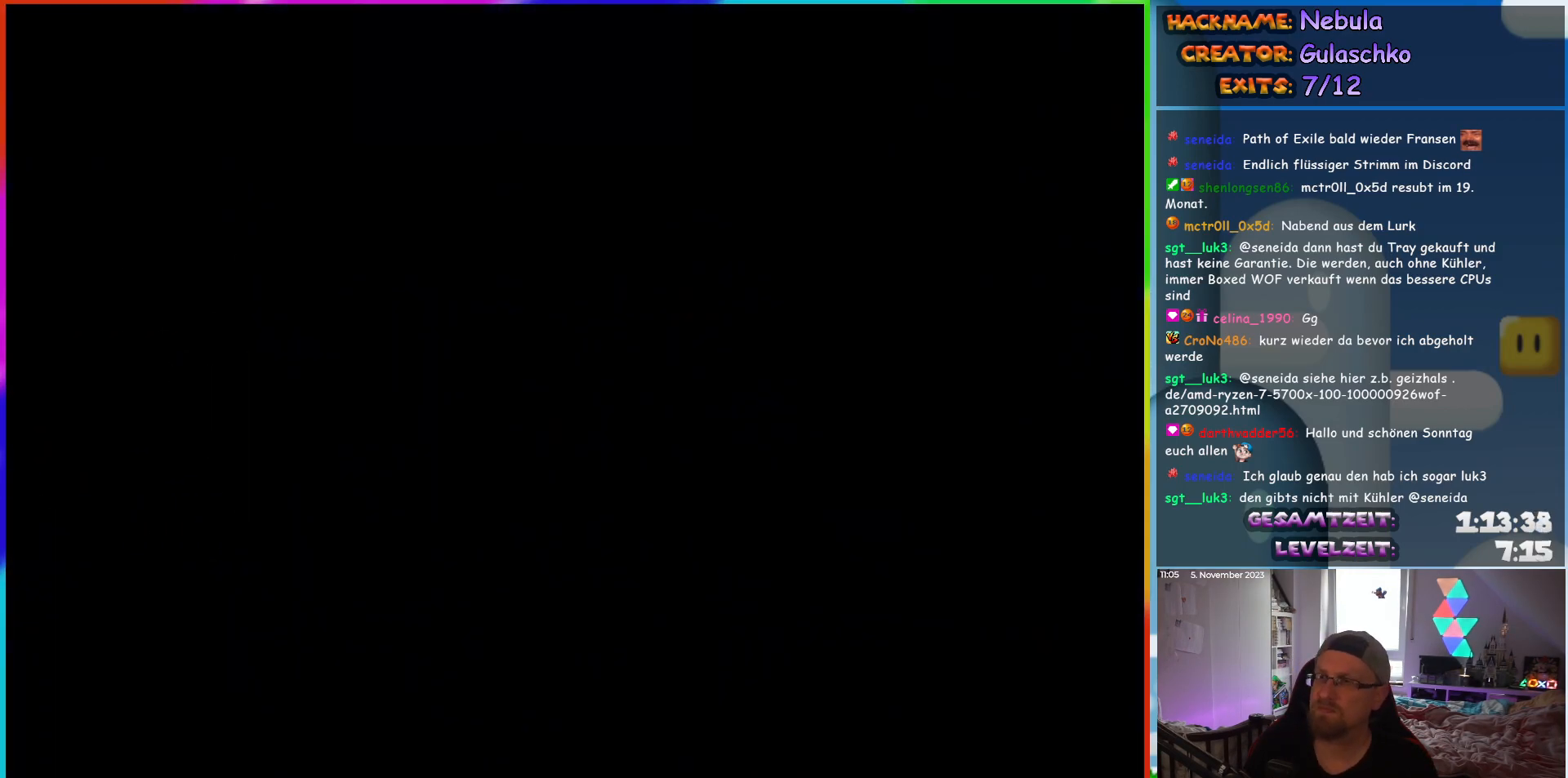
{"buttons": [], "events": []}
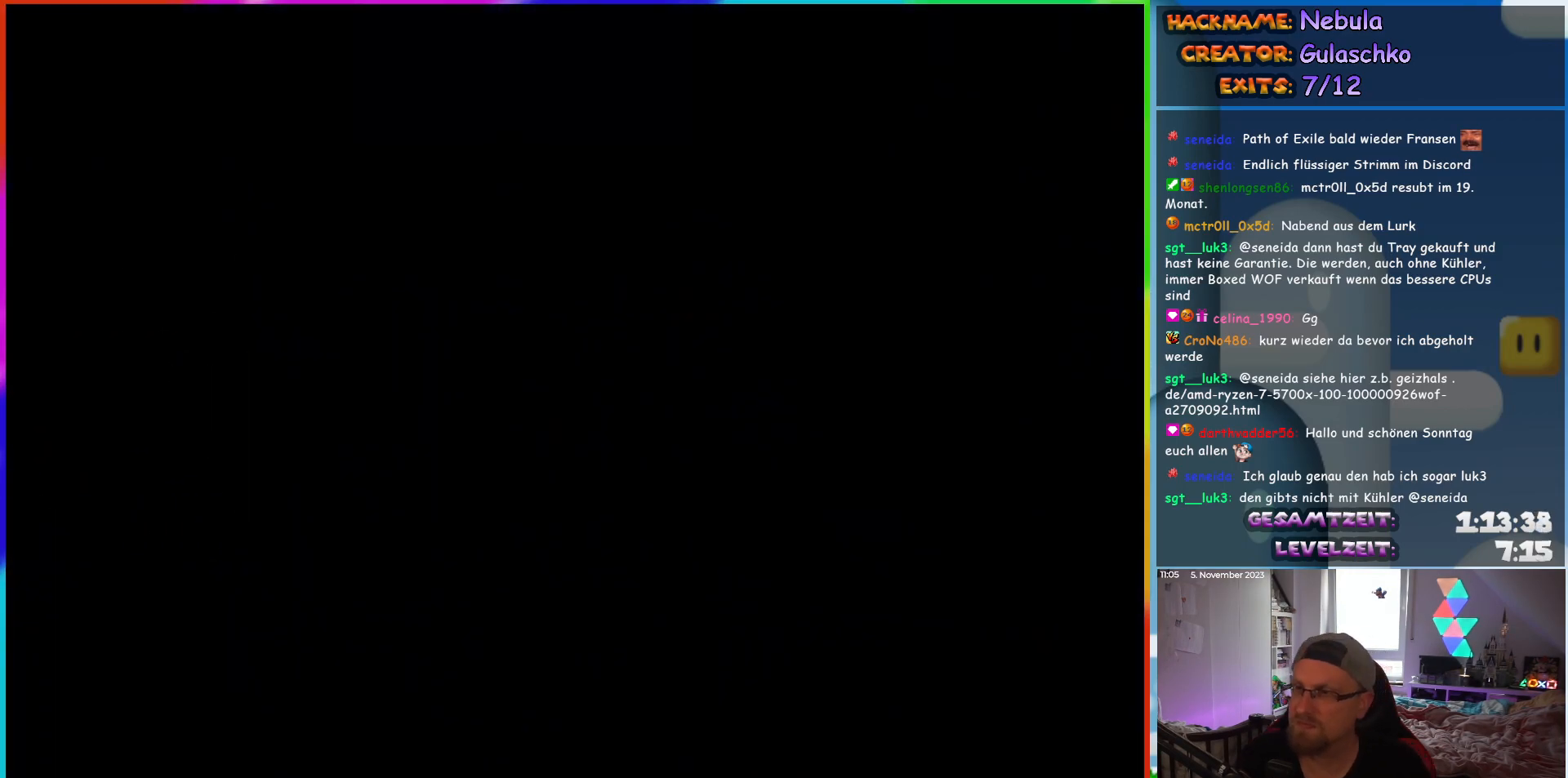
{"buttons": ["Y", "DPAD_RIGHT"], "events": [[33, "Y", "down"], [367, "DPAD_RIGHT", "down"]]}
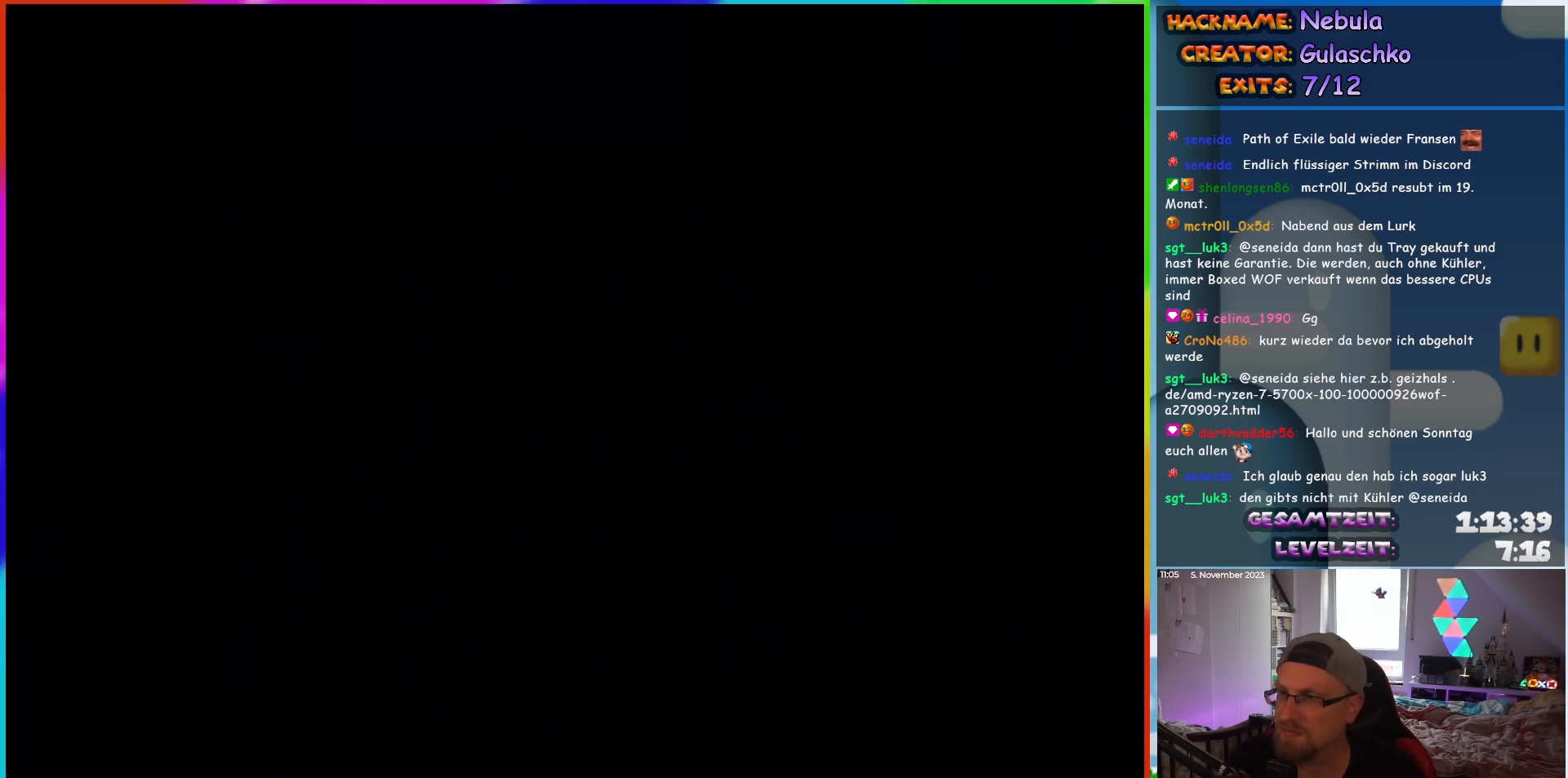
{"buttons": ["Y", "DPAD_RIGHT"], "events": []}
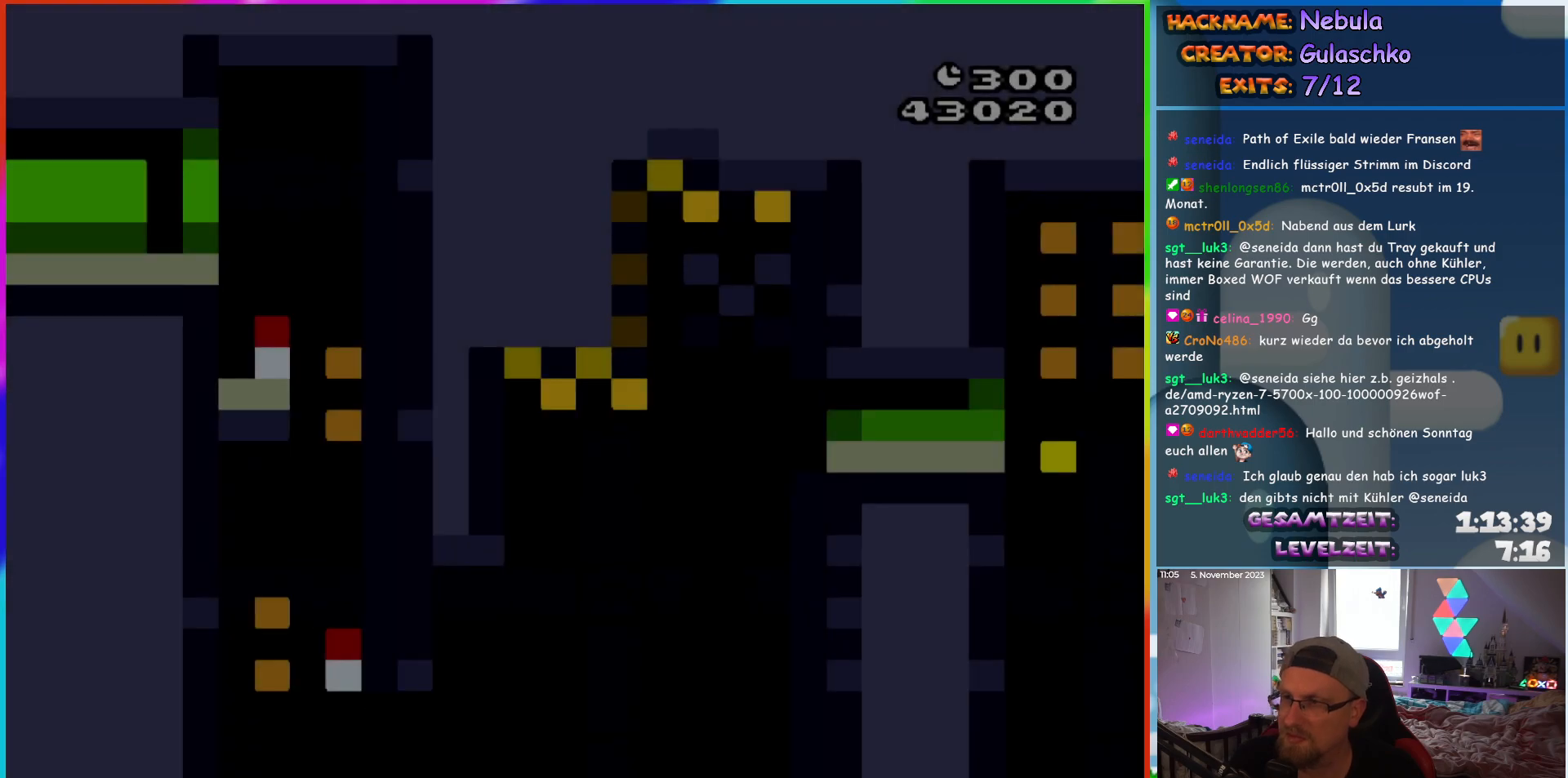
{"buttons": ["Y", "DPAD_RIGHT"], "events": []}
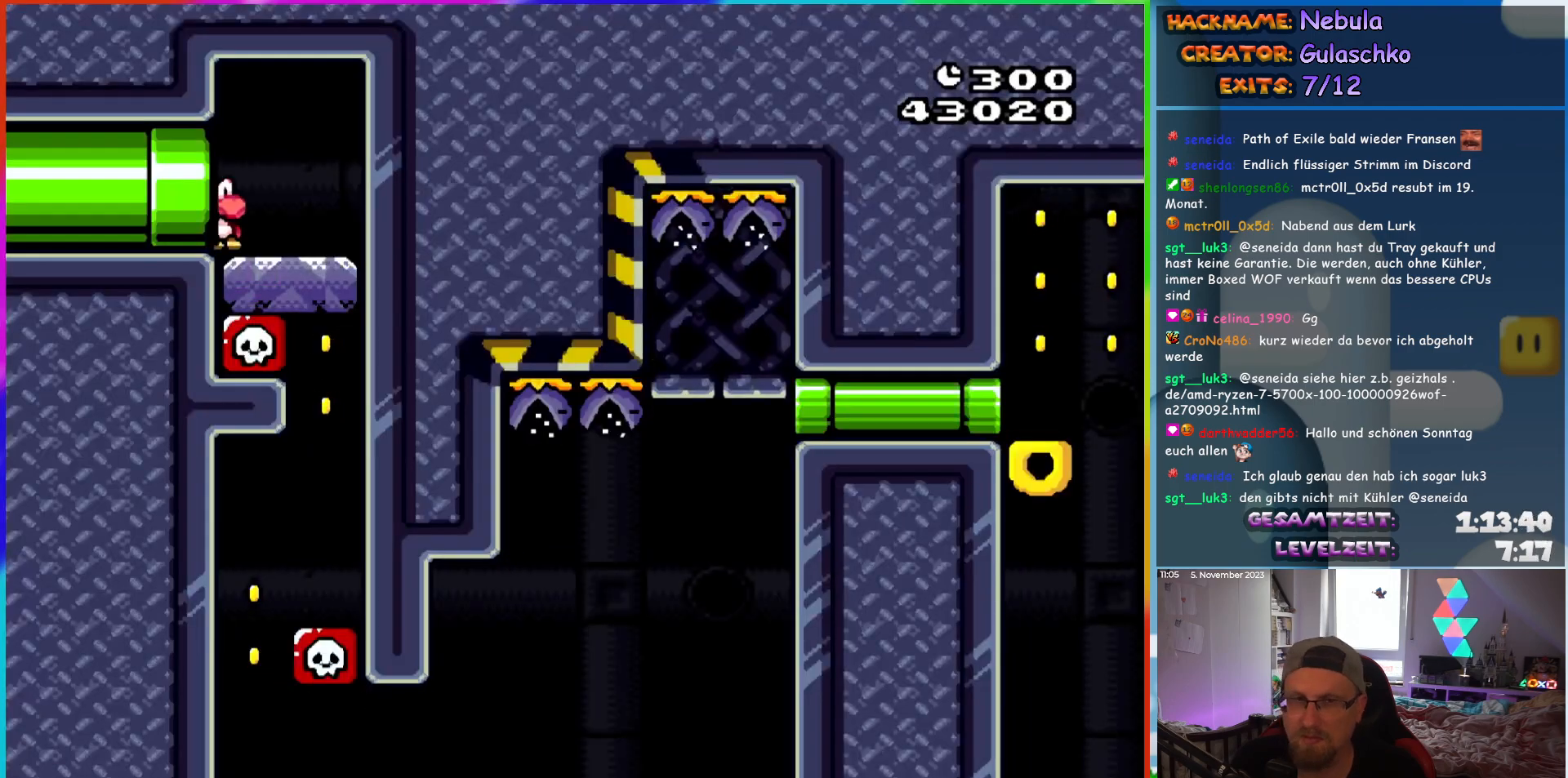
{"buttons": ["Y", "DPAD_RIGHT"], "events": []}
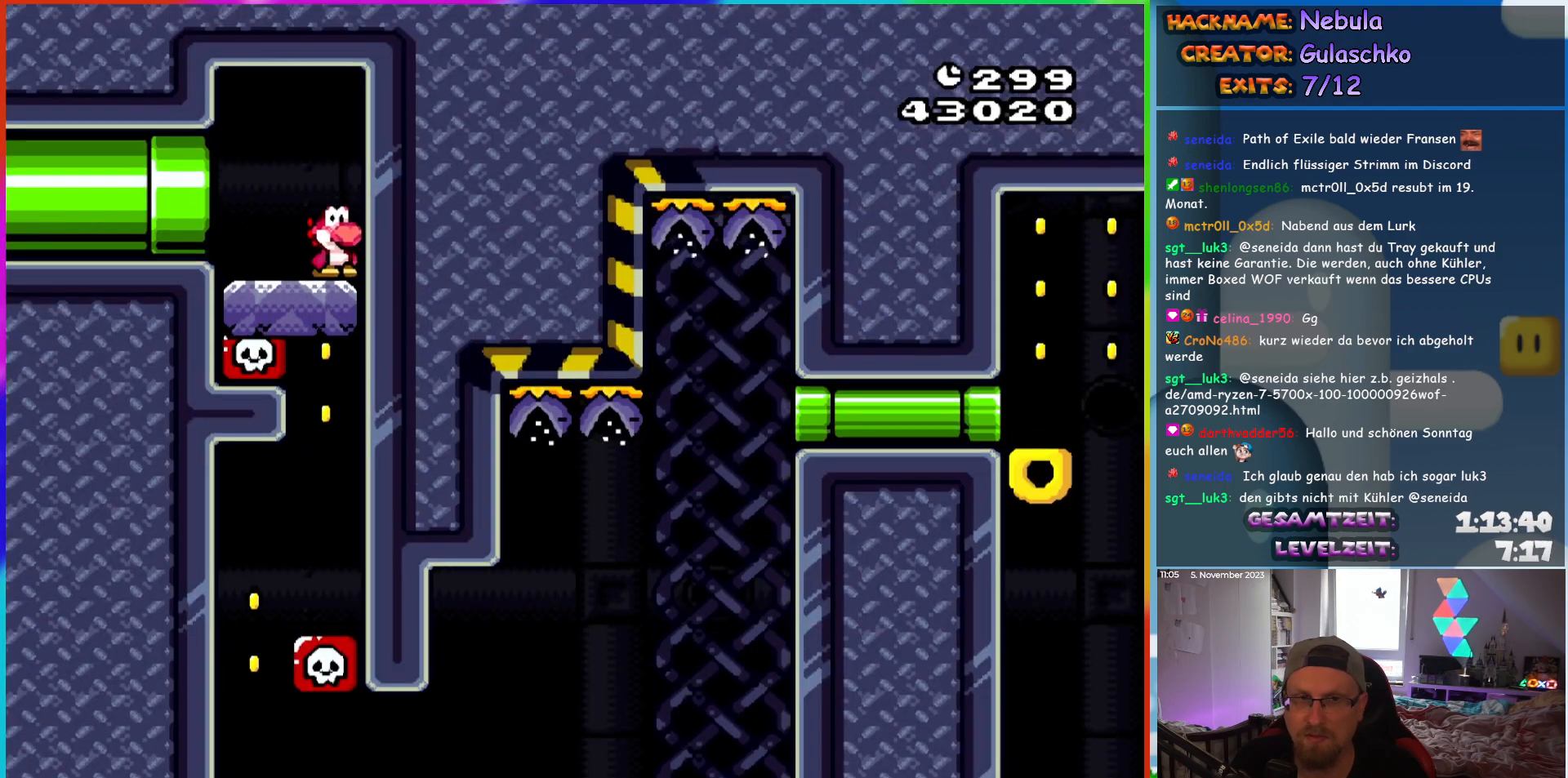
{"buttons": ["Y", "DPAD_LEFT"], "events": [[67, "DPAD_RIGHT", "up"], [317, "DPAD_LEFT", "down"]]}
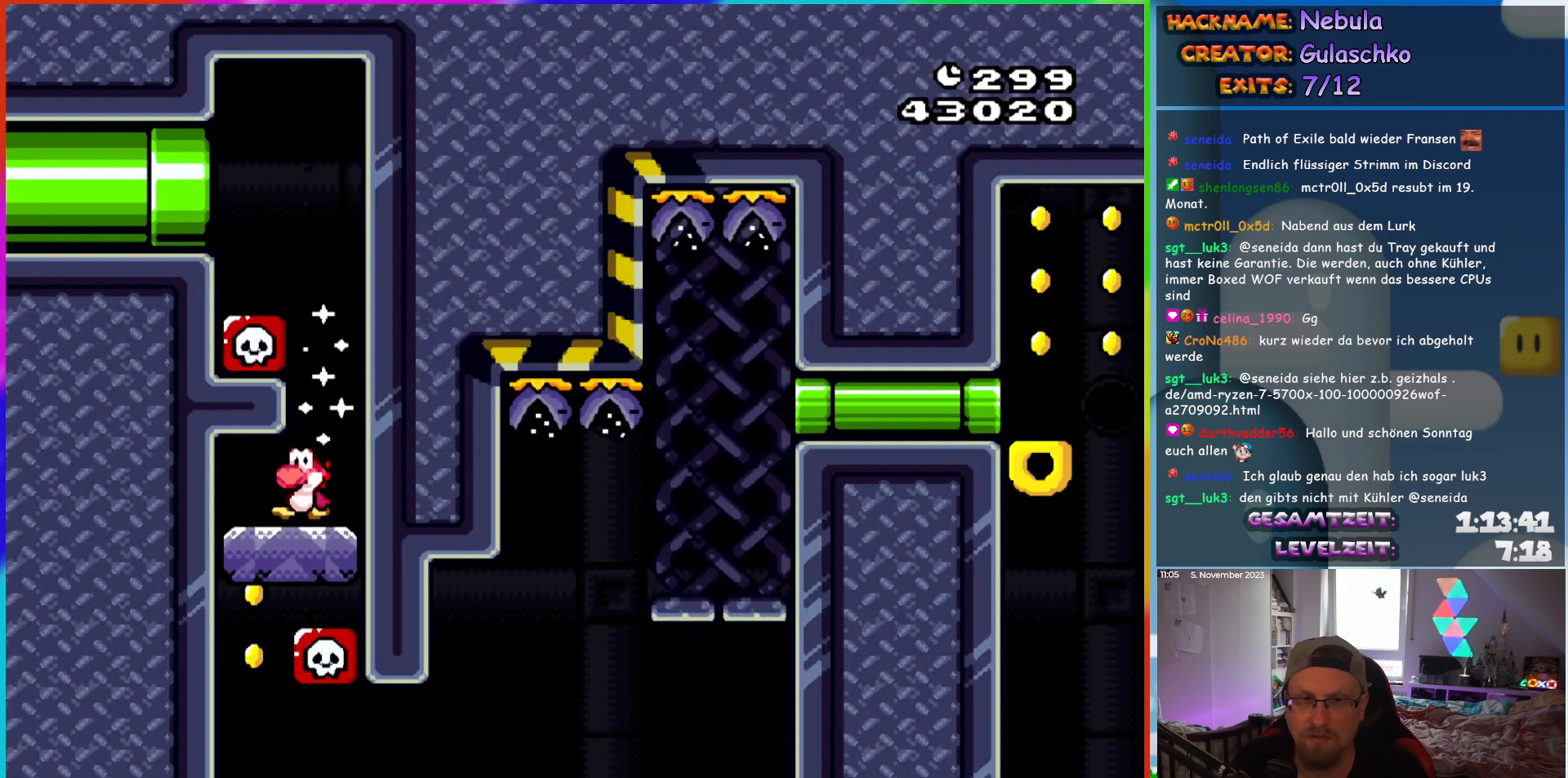
{"buttons": ["Y", "DPAD_RIGHT"], "events": [[200, "DPAD_LEFT", "up"], [250, "DPAD_RIGHT", "down"]]}
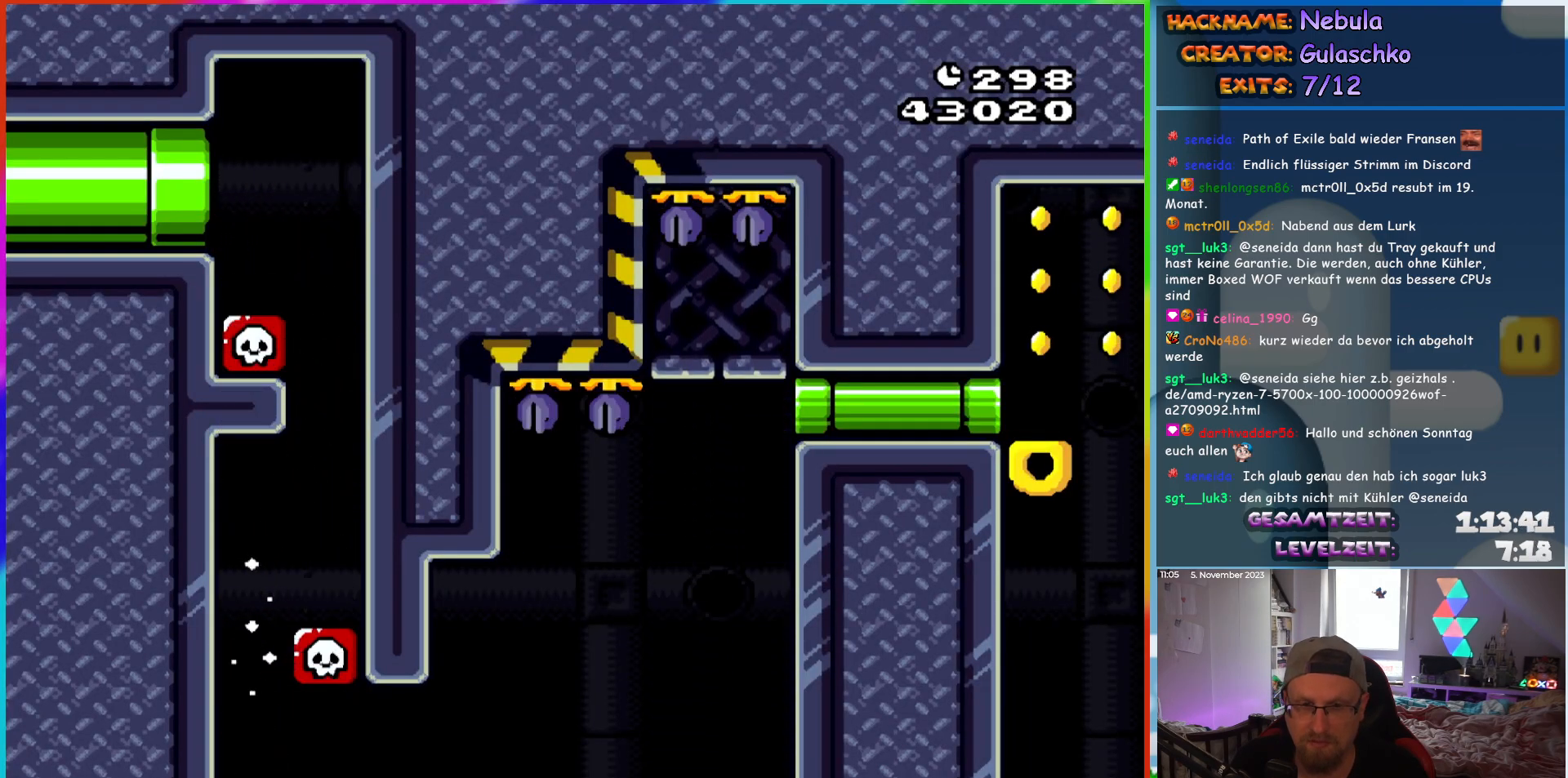
{"buttons": ["B", "Y", "DPAD_RIGHT"], "events": [[117, "B", "down"]]}
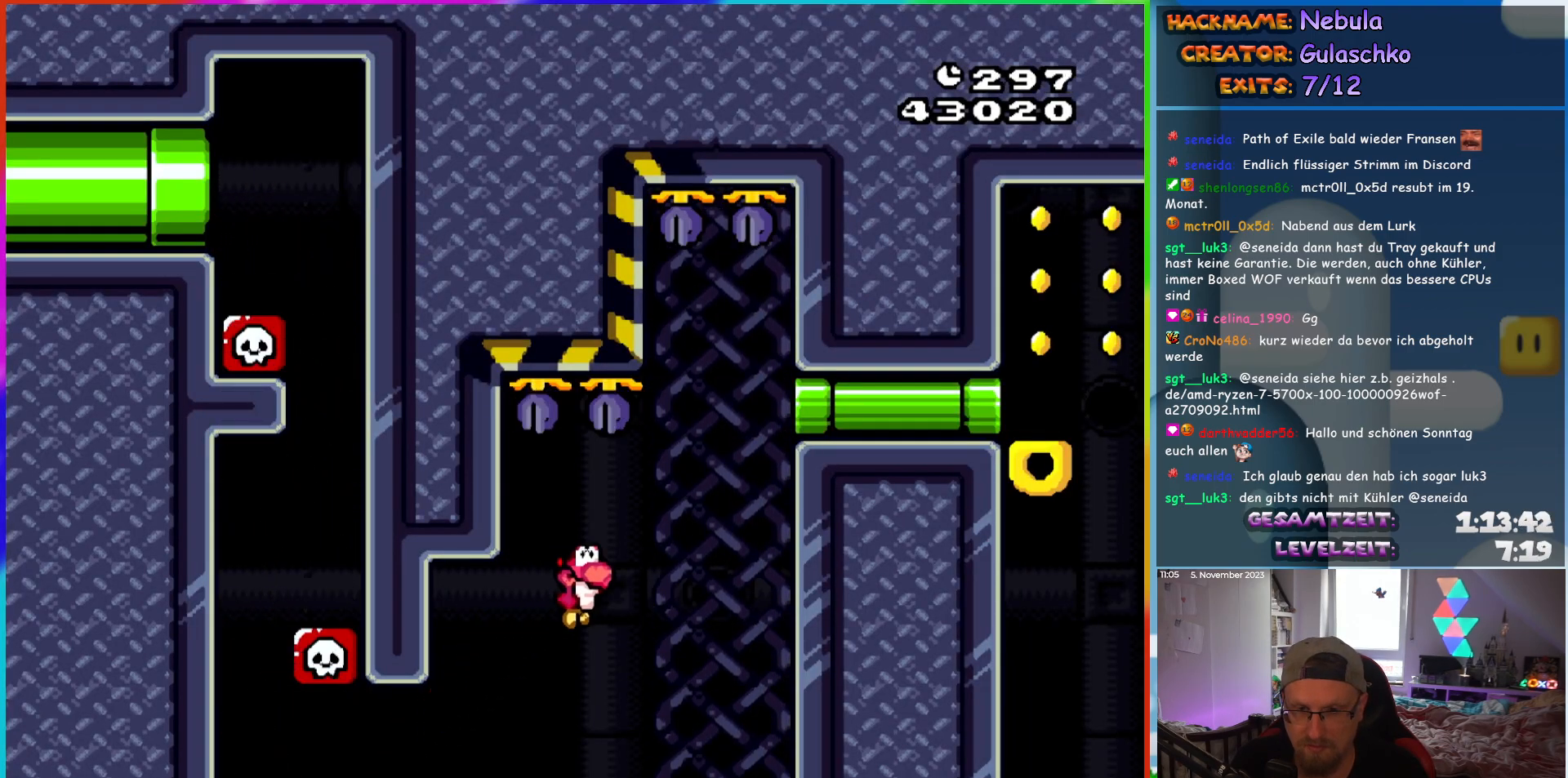
{"buttons": ["Y", "DPAD_RIGHT"], "events": [[417, "DPAD_RIGHT", "up"], [483, "DPAD_RIGHT", "down"], [500, "B", "up"]]}
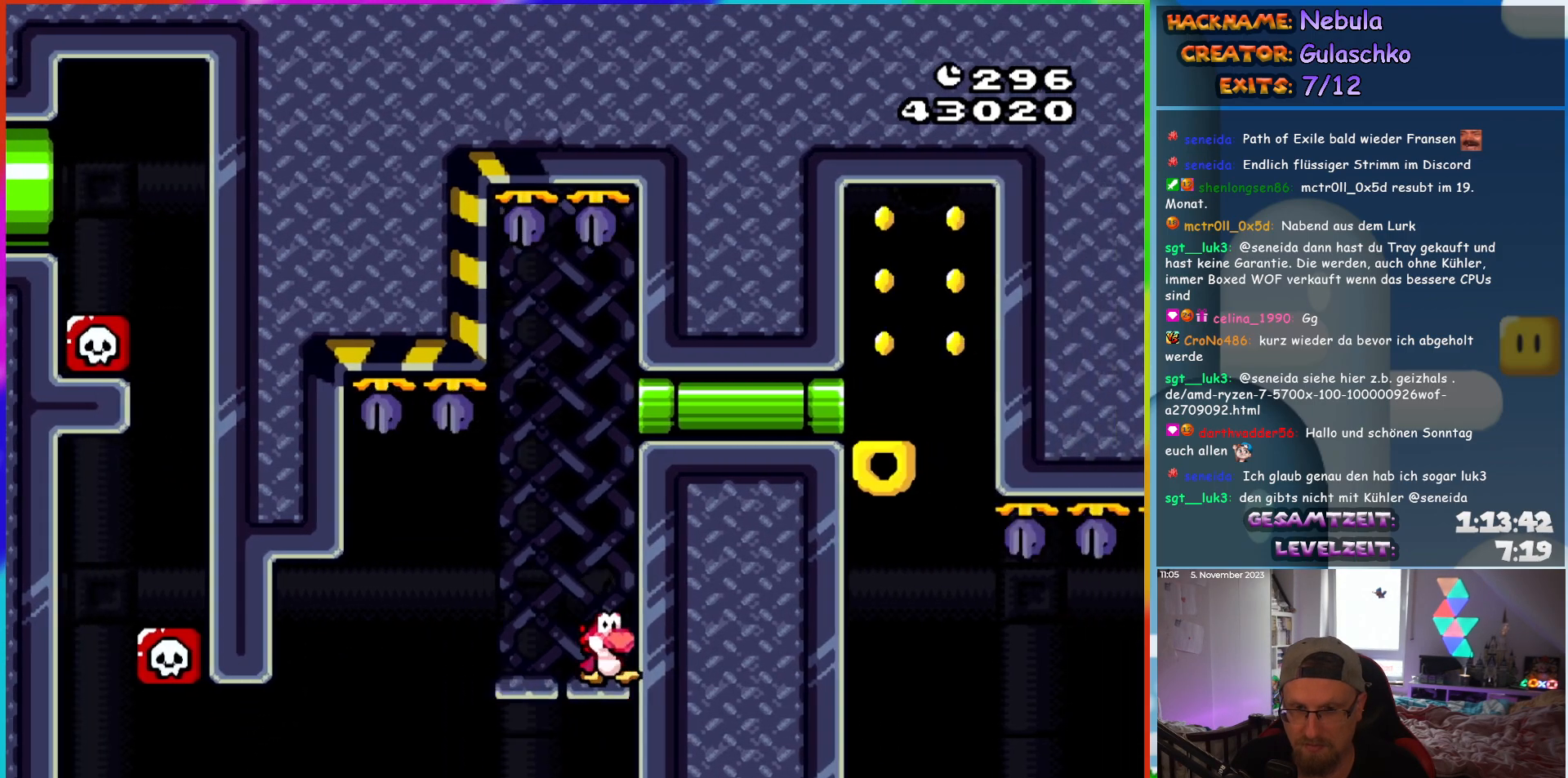
{"buttons": ["Y"], "events": [[450, "DPAD_RIGHT", "up"]]}
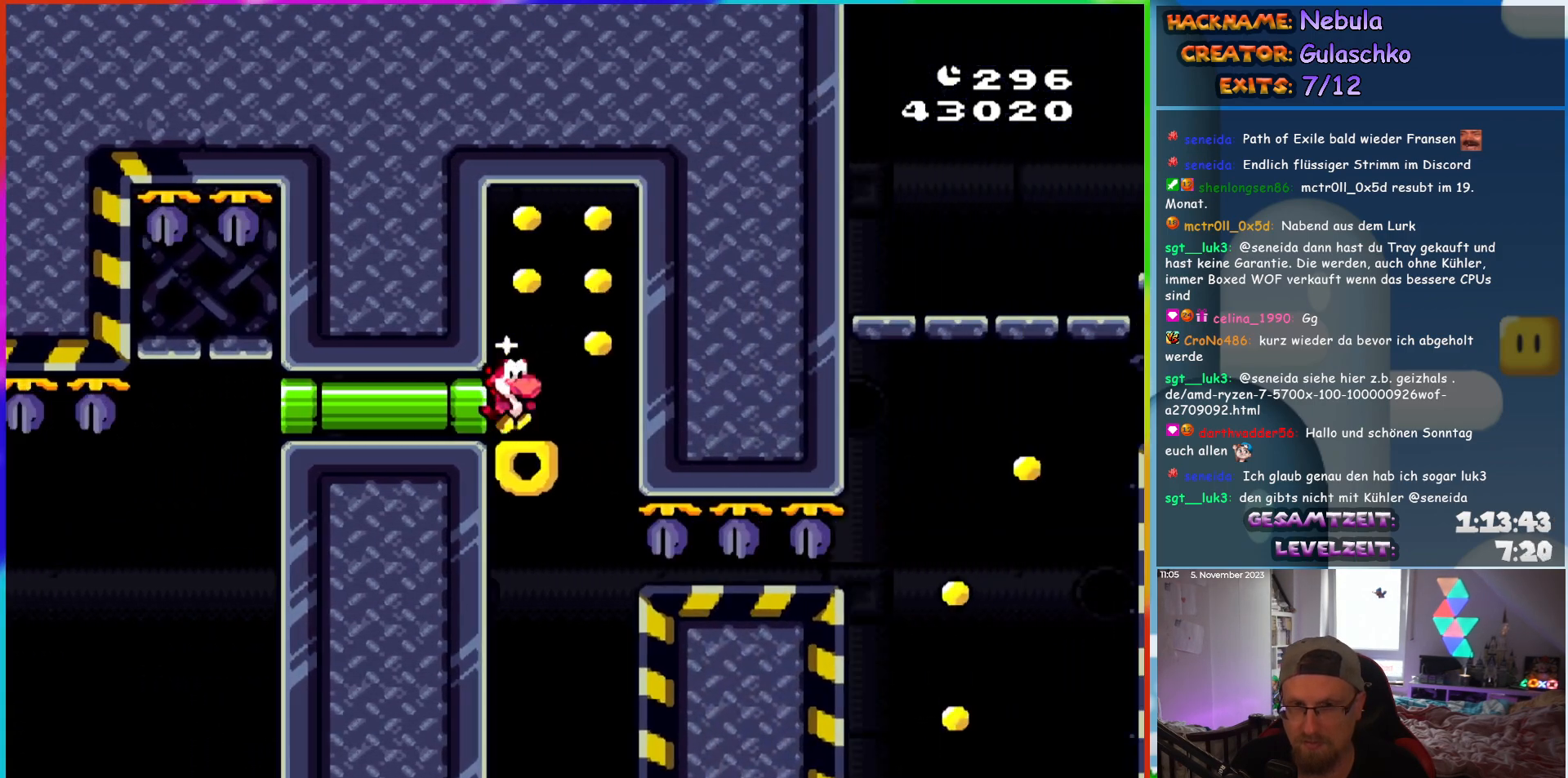
{"buttons": ["Y"], "events": [[133, "B", "down"], [200, "B", "up"]]}
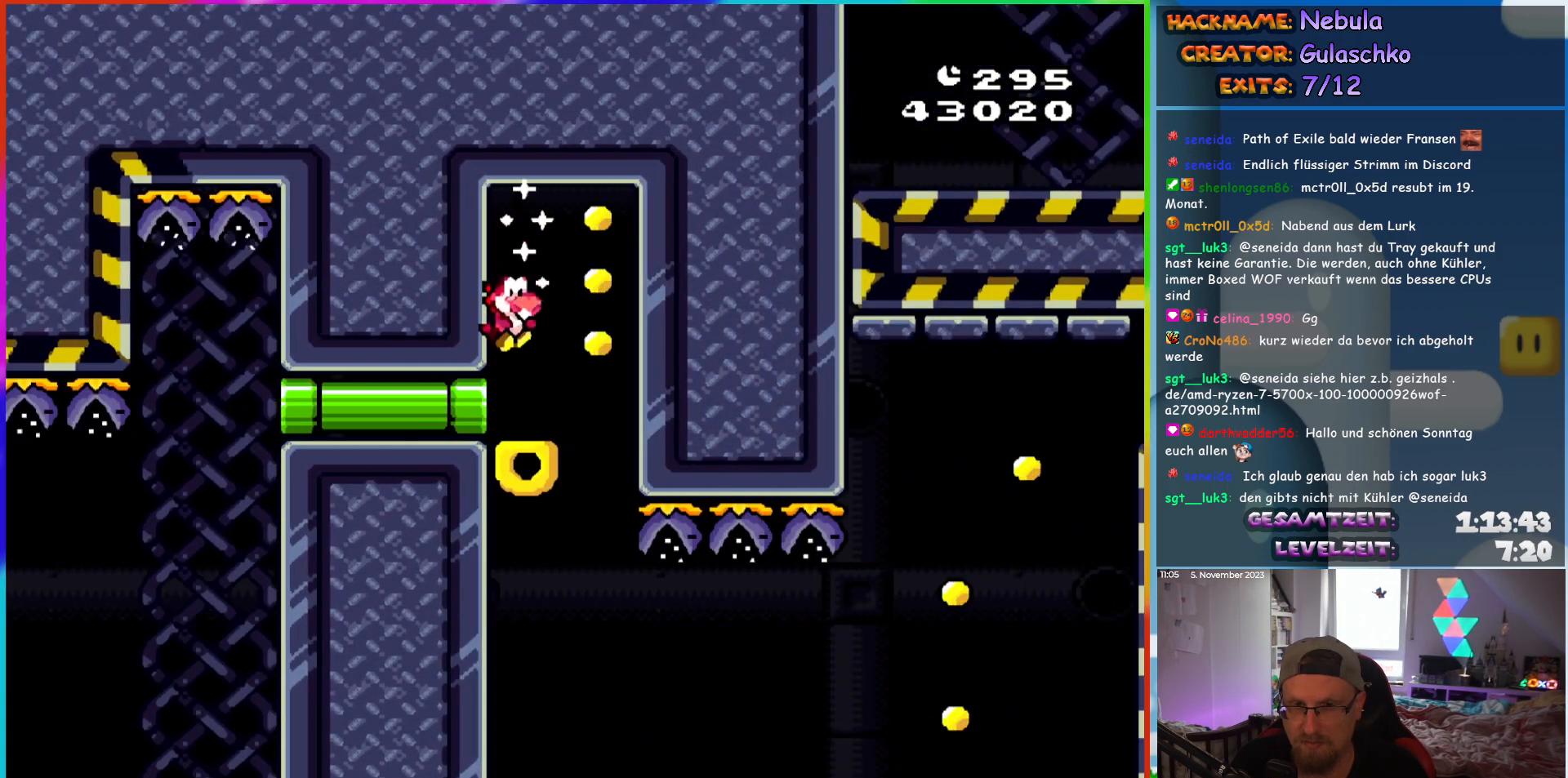
{"buttons": ["Y"], "events": []}
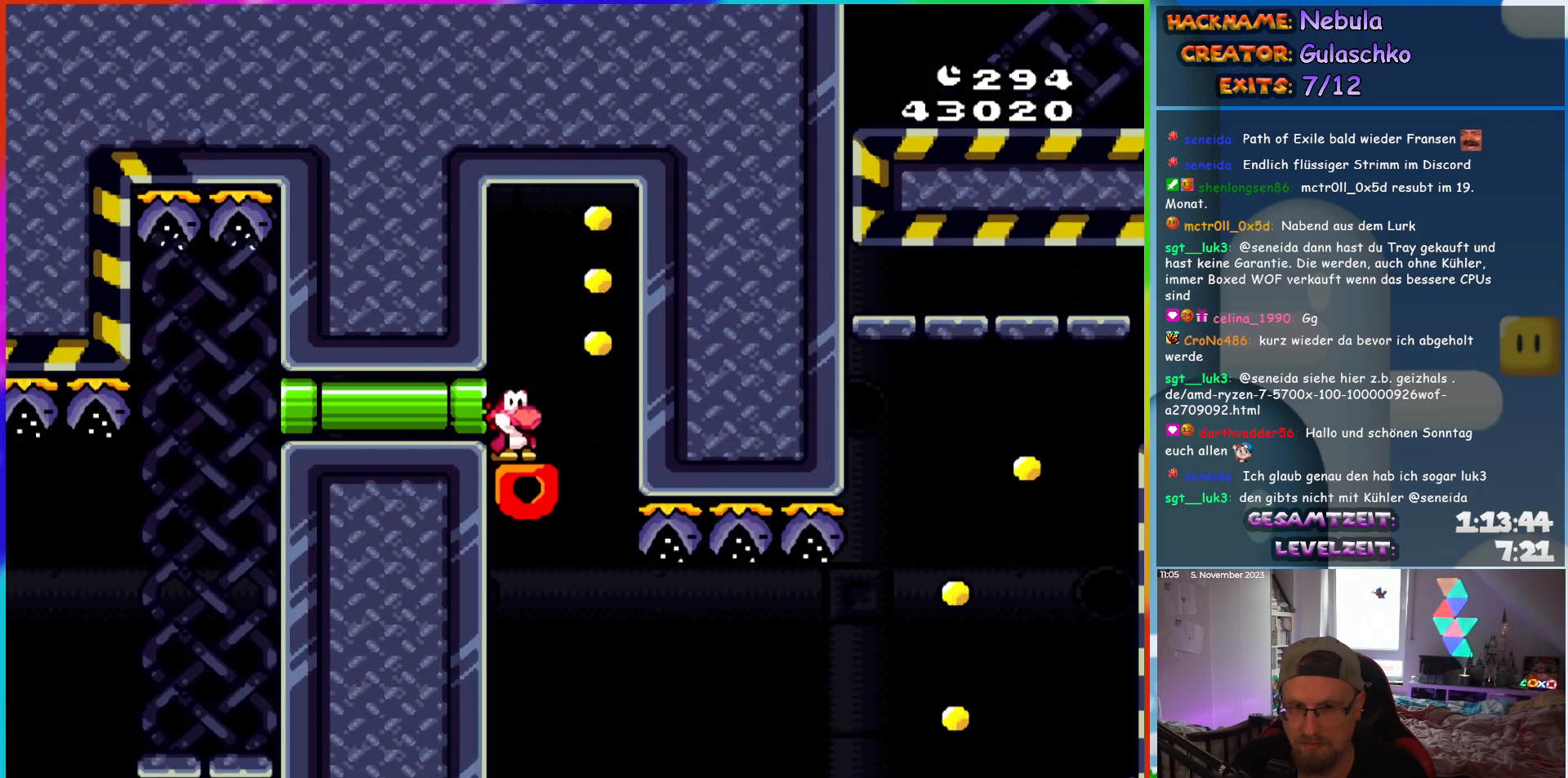
{"buttons": ["Y"], "events": []}
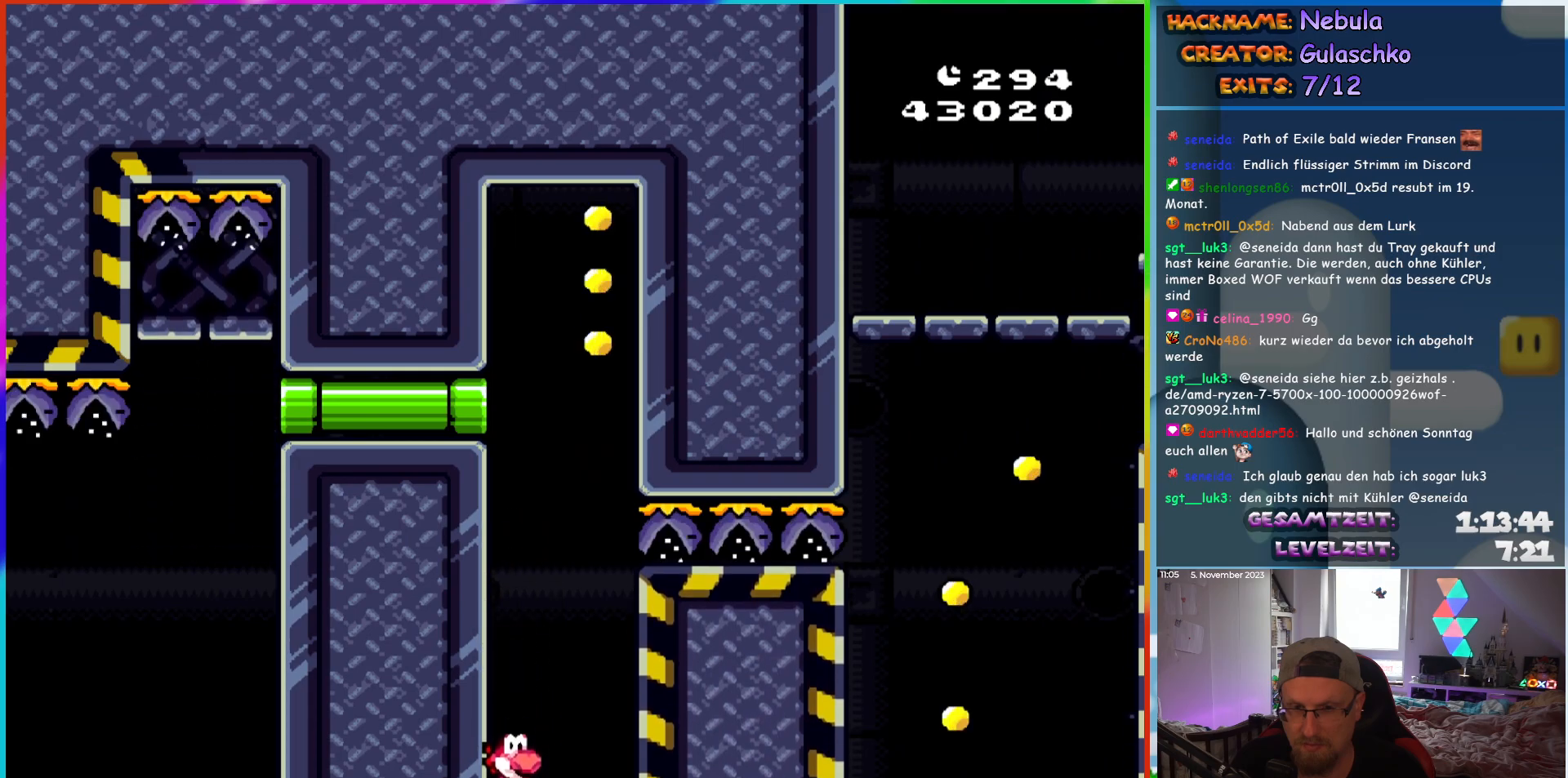
{"buttons": ["B", "Y", "DPAD_RIGHT"], "events": [[50, "DPAD_RIGHT", "down"], [150, "B", "down"], [450, "B", "up"], [500, "B", "down"]]}
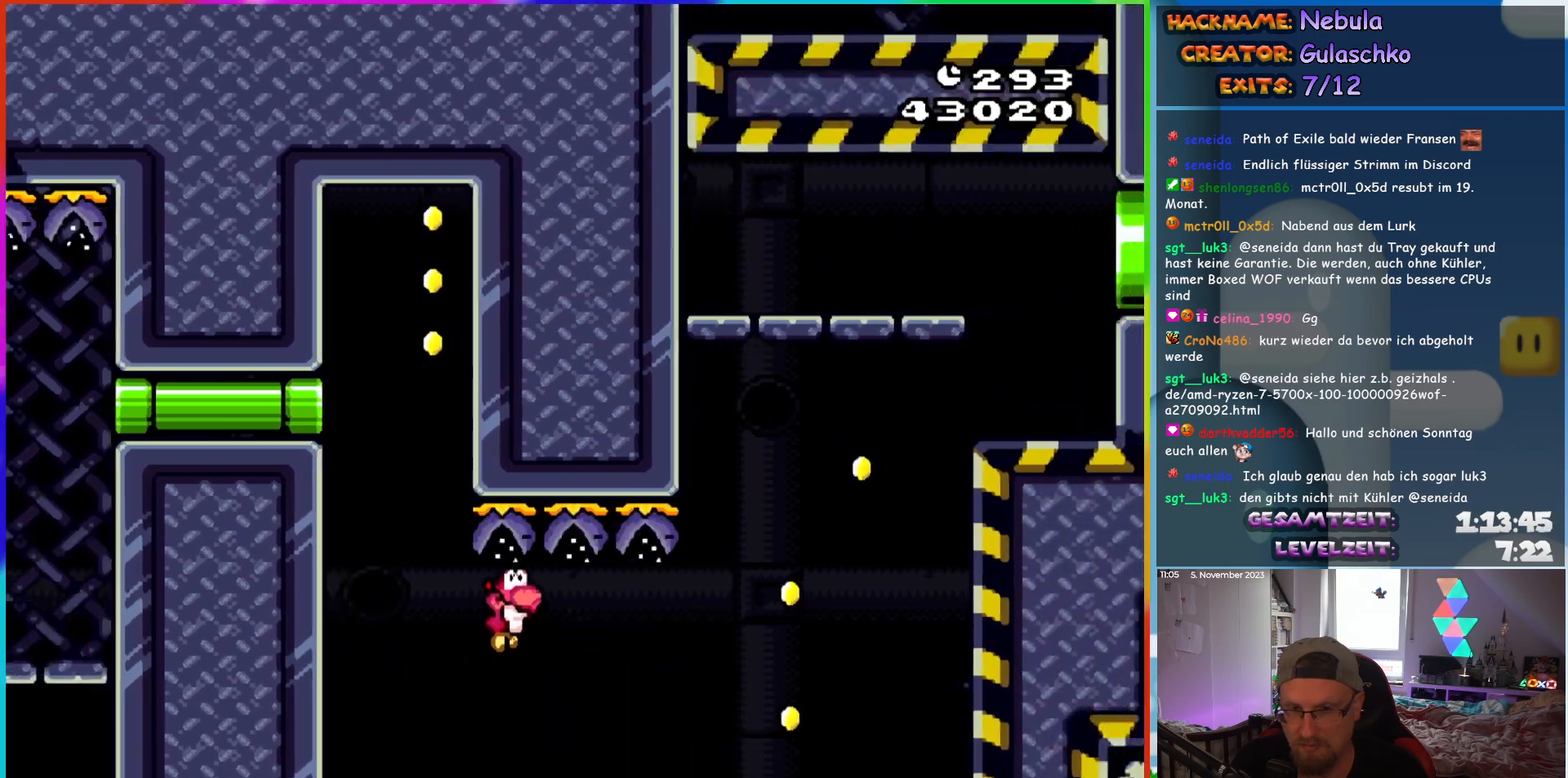
{"buttons": ["B", "Y", "DPAD_RIGHT"], "events": []}
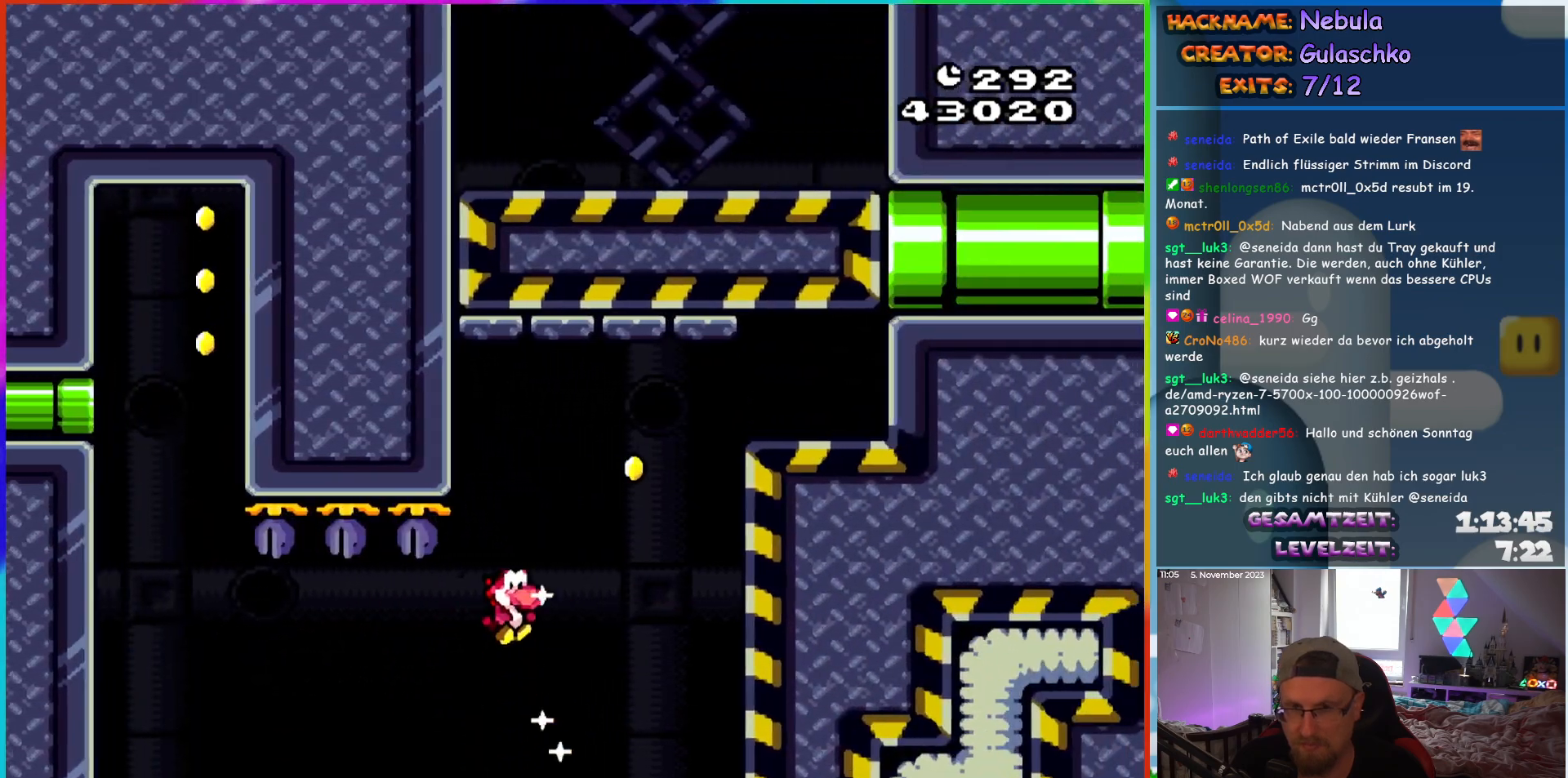
{"buttons": ["Y", "DPAD_RIGHT"], "events": [[433, "B", "up"]]}
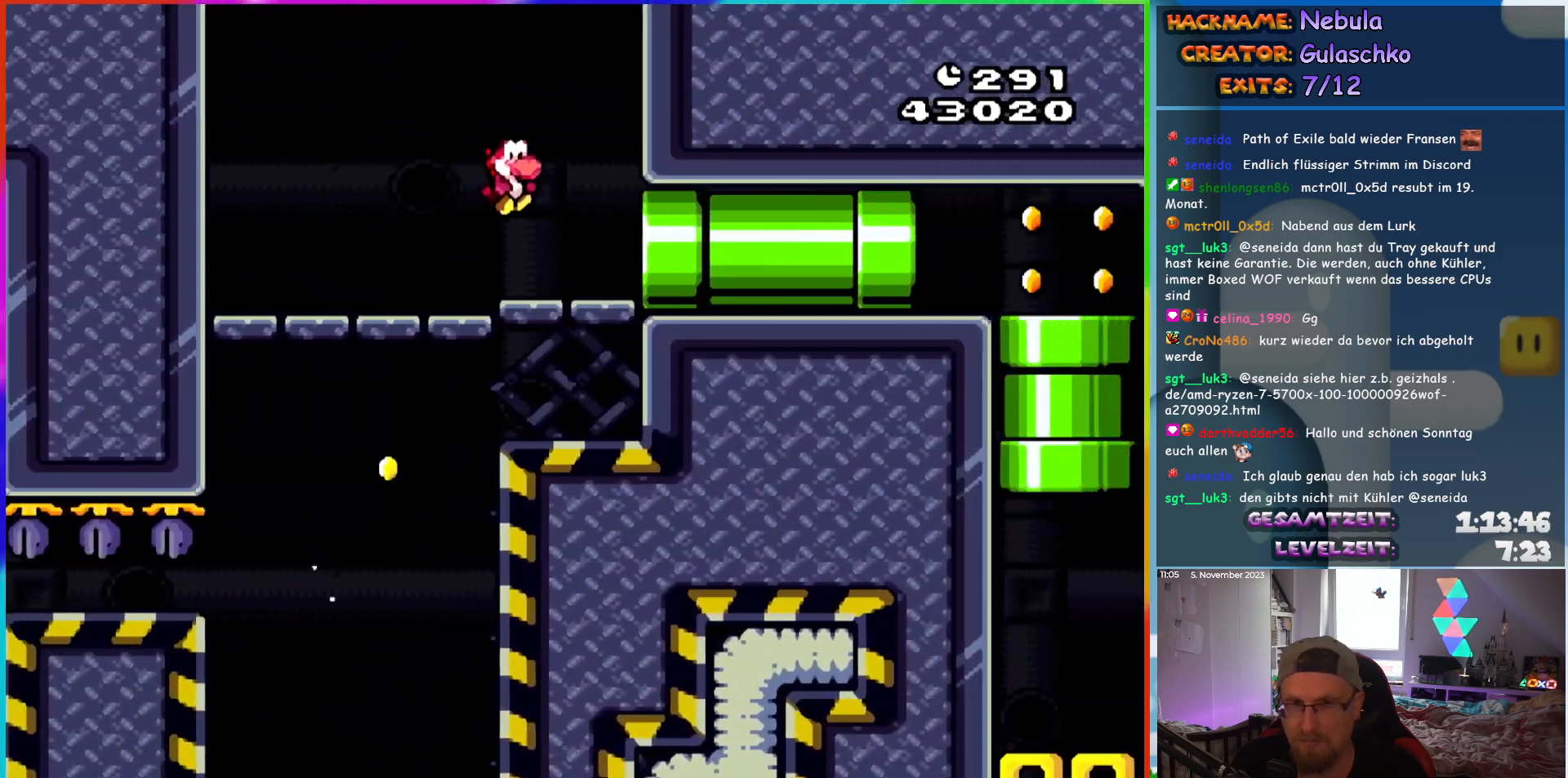
{"buttons": ["Y", "DPAD_RIGHT"], "events": []}
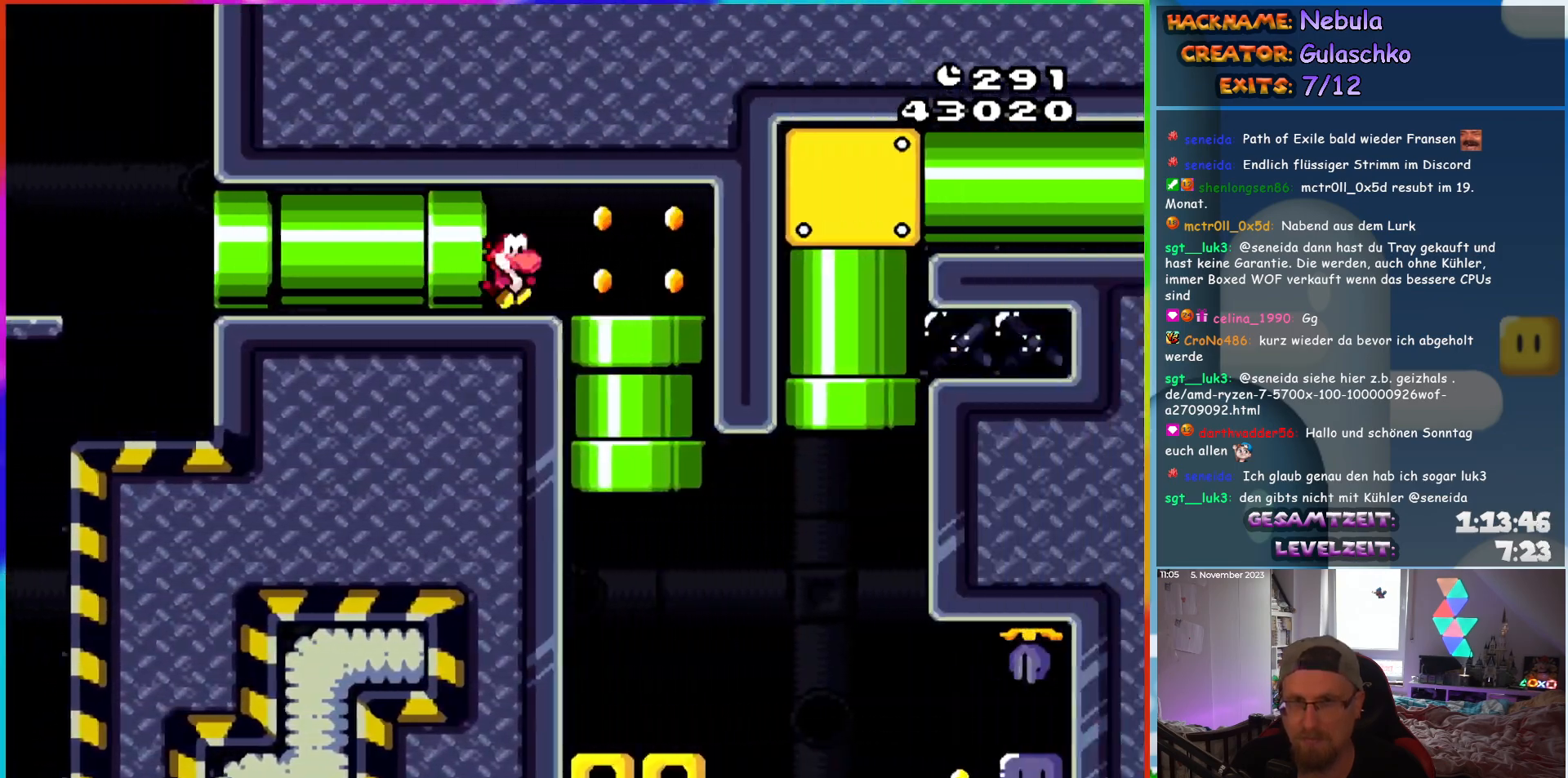
{"buttons": ["Y"], "events": [[17, "DPAD_RIGHT", "up"]]}
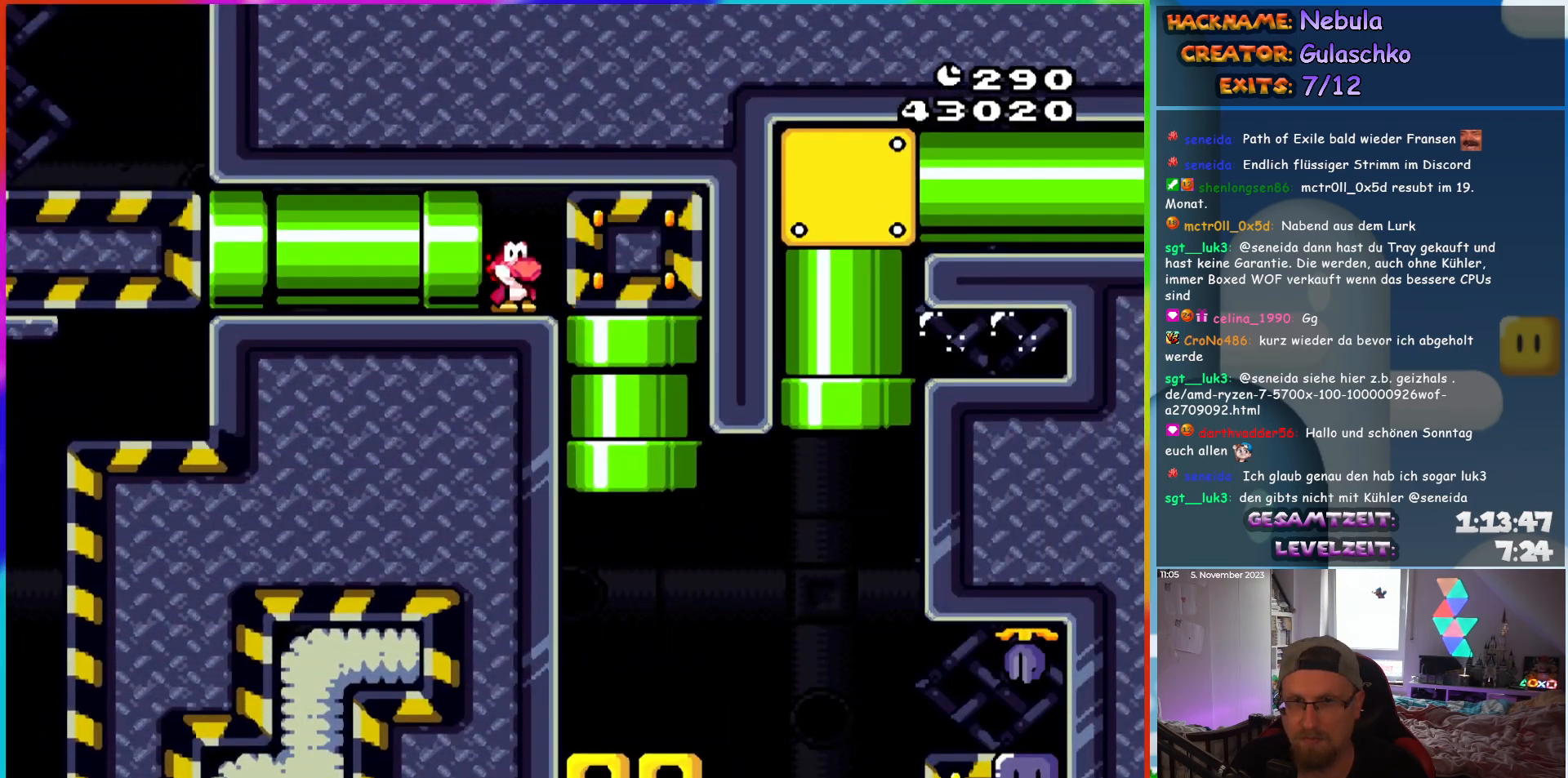
{"buttons": ["Y", "DPAD_DOWN"], "events": [[83, "DPAD_RIGHT", "down"], [450, "DPAD_DOWN", "down"], [483, "DPAD_RIGHT", "up"]]}